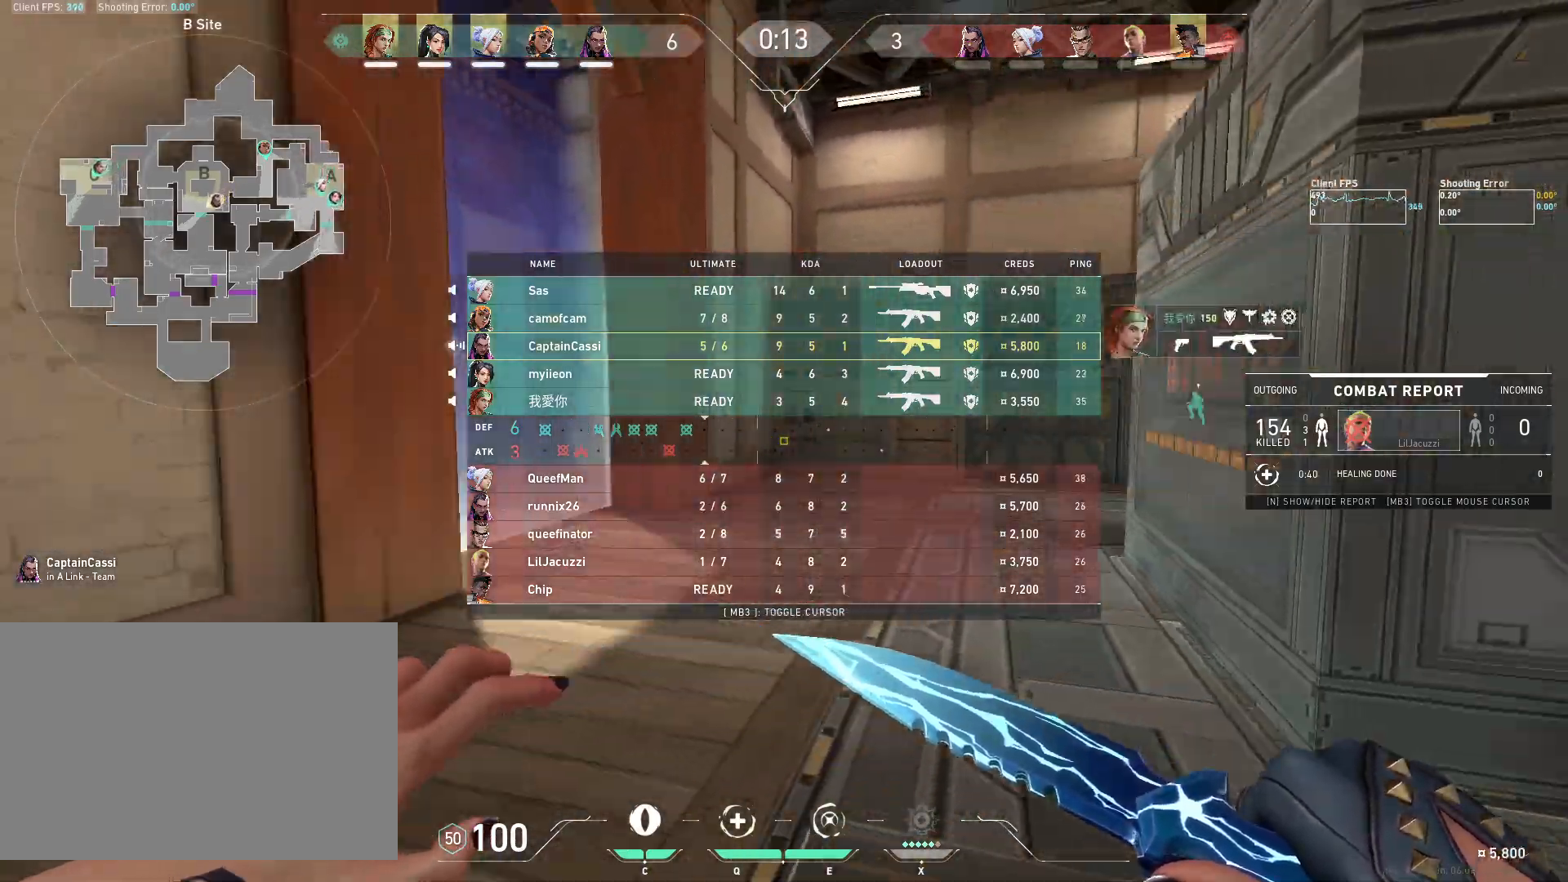
Gameplay with keyboard and mouse; each line is a JSON object with the keys and mouse buttons held at the frame after it. "events" lists presses ("down") and releases ("up") of "4", "a", "c", "ctrl", "d", "e", "q", "r", "s", "shift", "space", "w", "x", "z", "mouse_left", "mouse_wheel", "mouse_right", "mouse_mb4" and "mouse_mb5" between this image and that frame as [ms after this image, input, new state], when the widget could be followed in between. "mouse_left", "mouse_wheel", "mouse_right", "mouse_mb4", "mouse_mb5" = the "left", "wheel", "right", "mb4", "mb5" buttons of the "mouse" list. No other keys are recorded. "wheel" means that the mouse wheel is clicked or scrolled. Mouse movement is not recorded.
{"keys": ["w"], "mouse": [], "events": []}
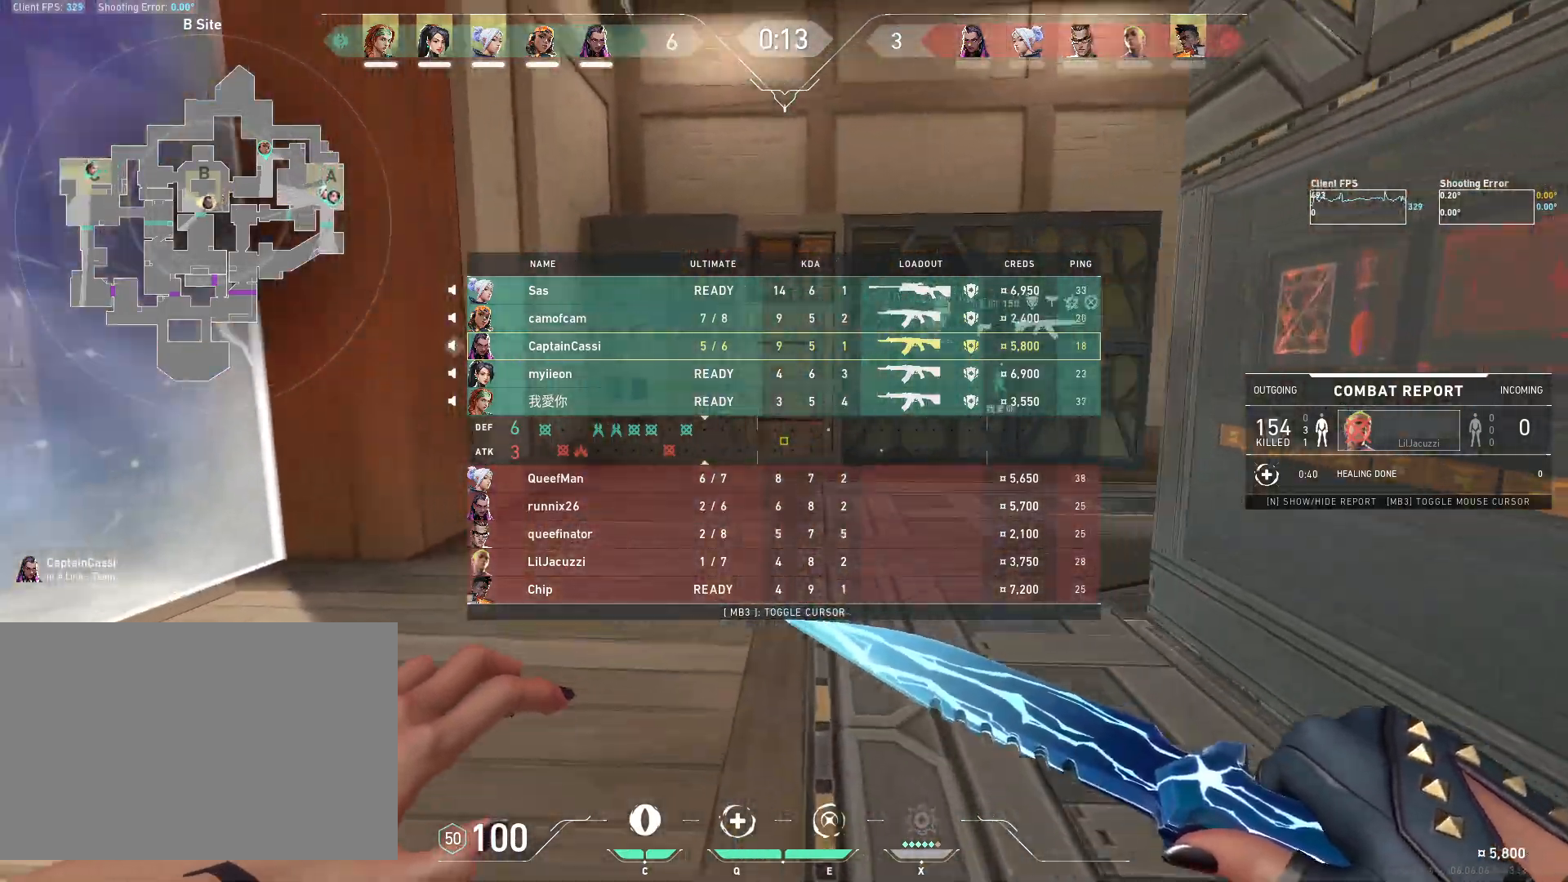
{"keys": ["w"], "mouse": [], "events": []}
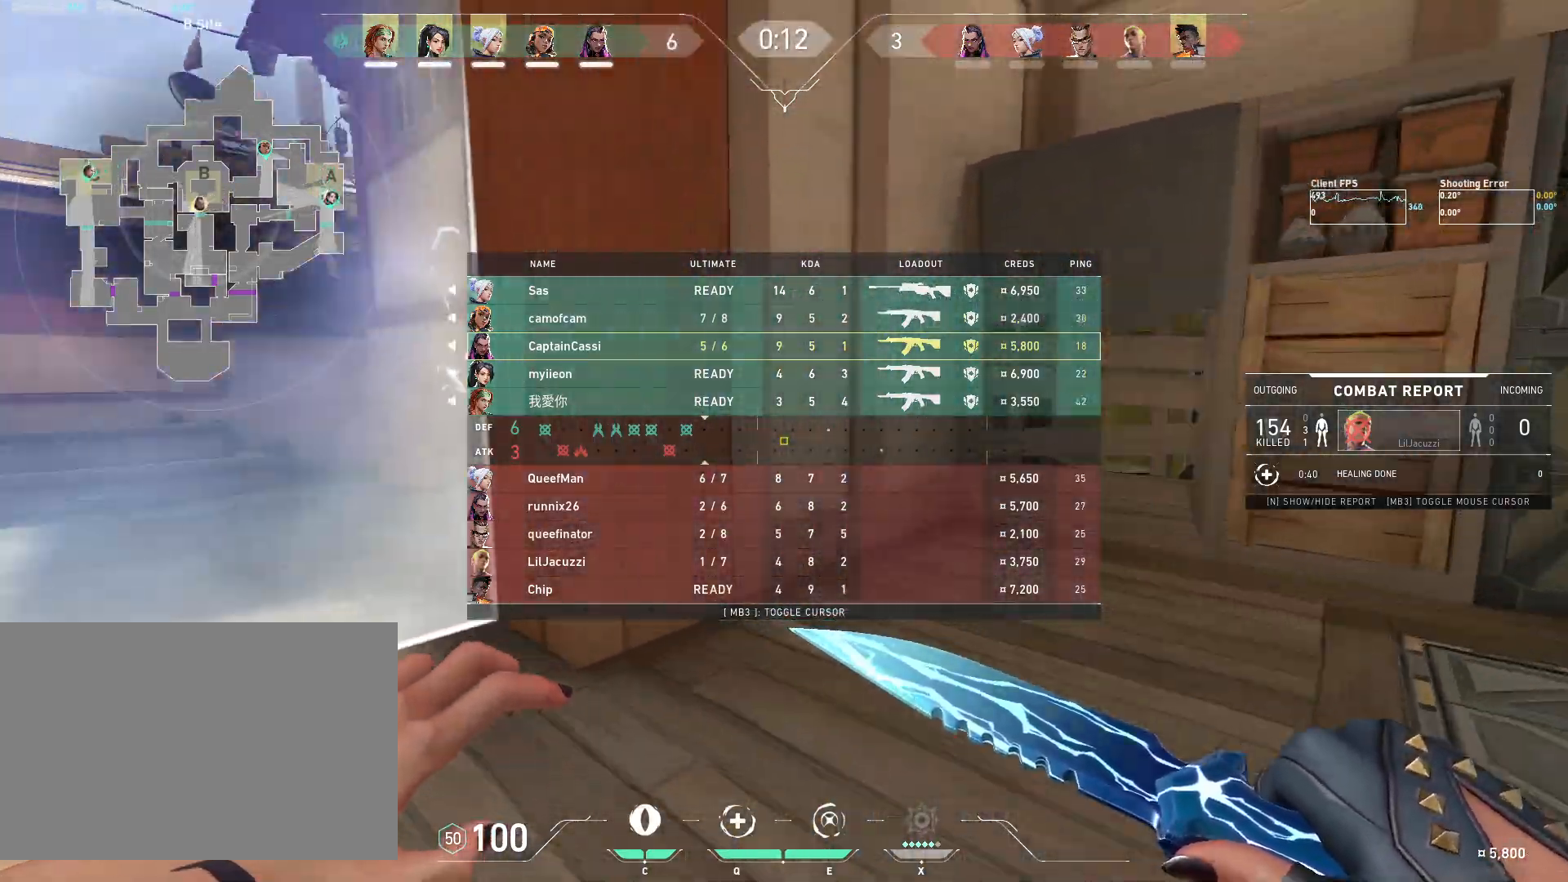
{"keys": ["w"], "mouse": [], "events": []}
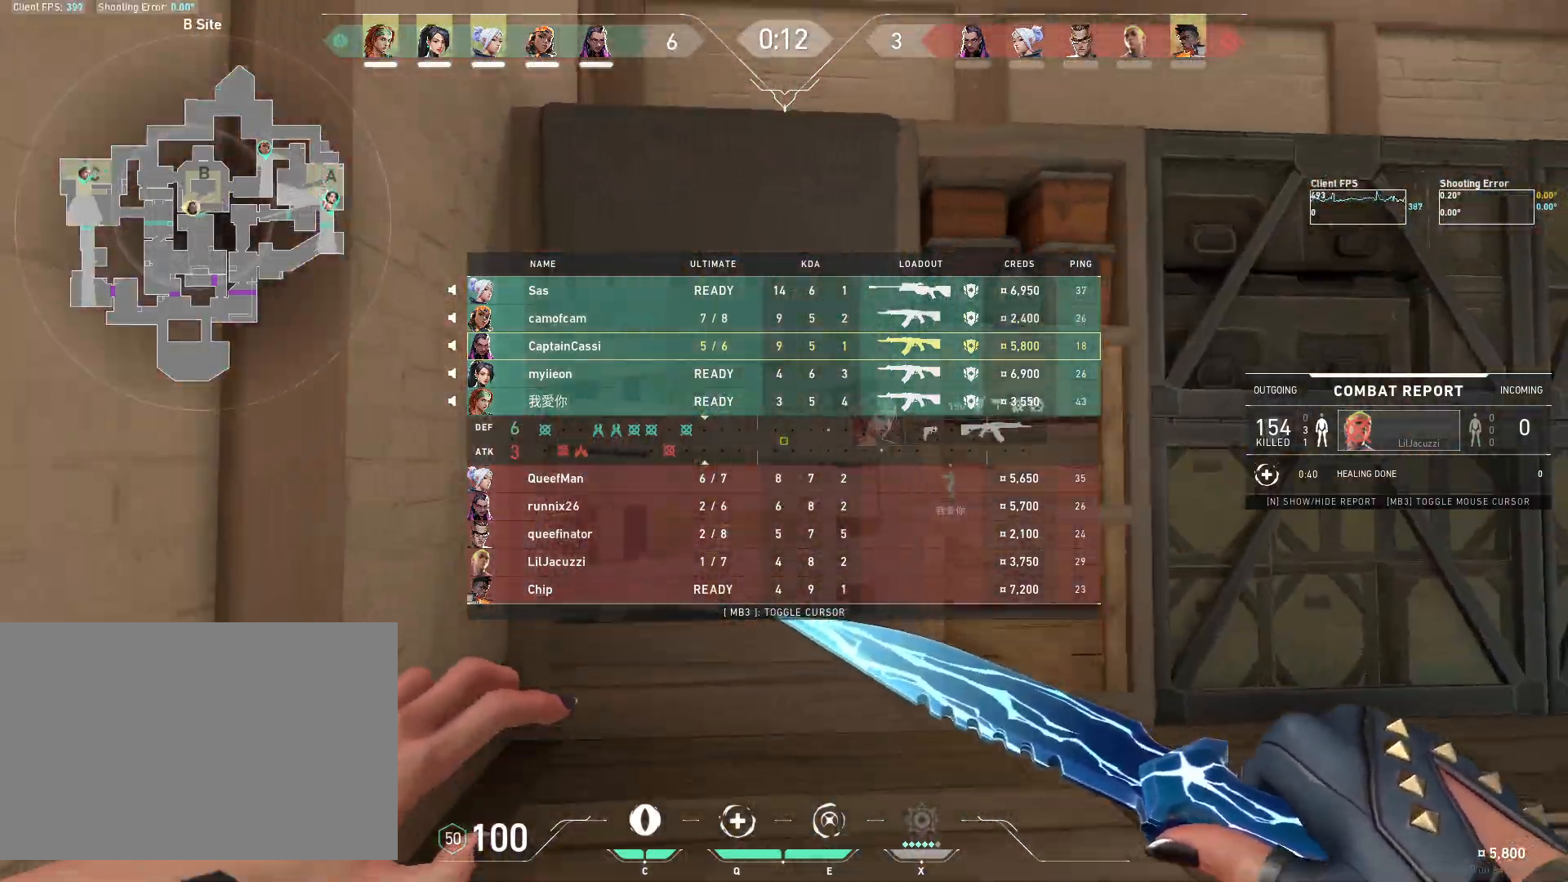
{"keys": ["w"], "mouse": [], "events": []}
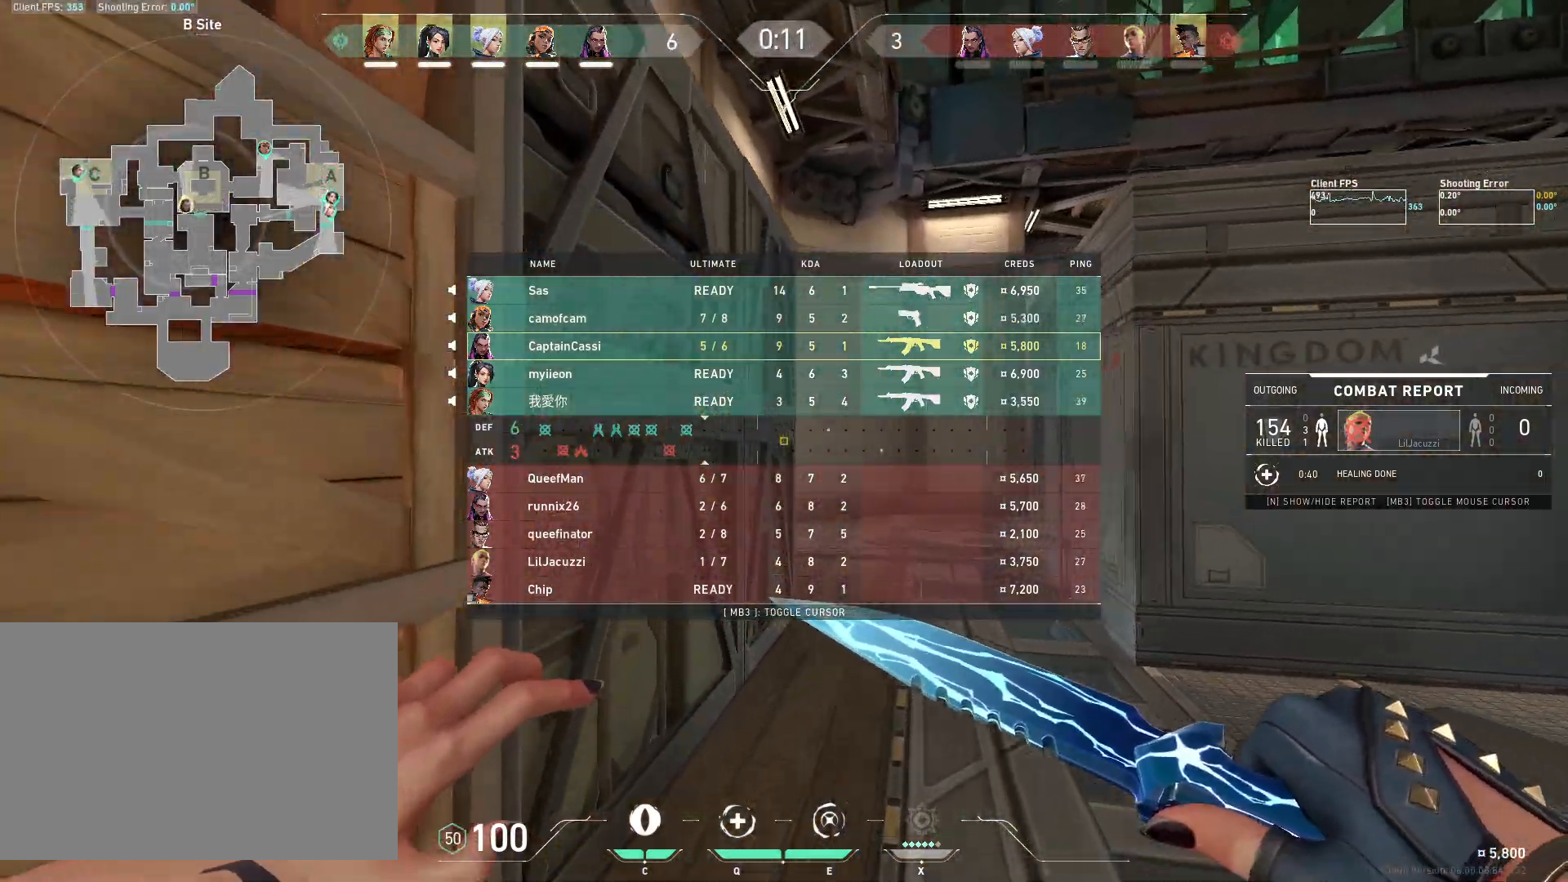
{"keys": ["w"], "mouse": [], "events": []}
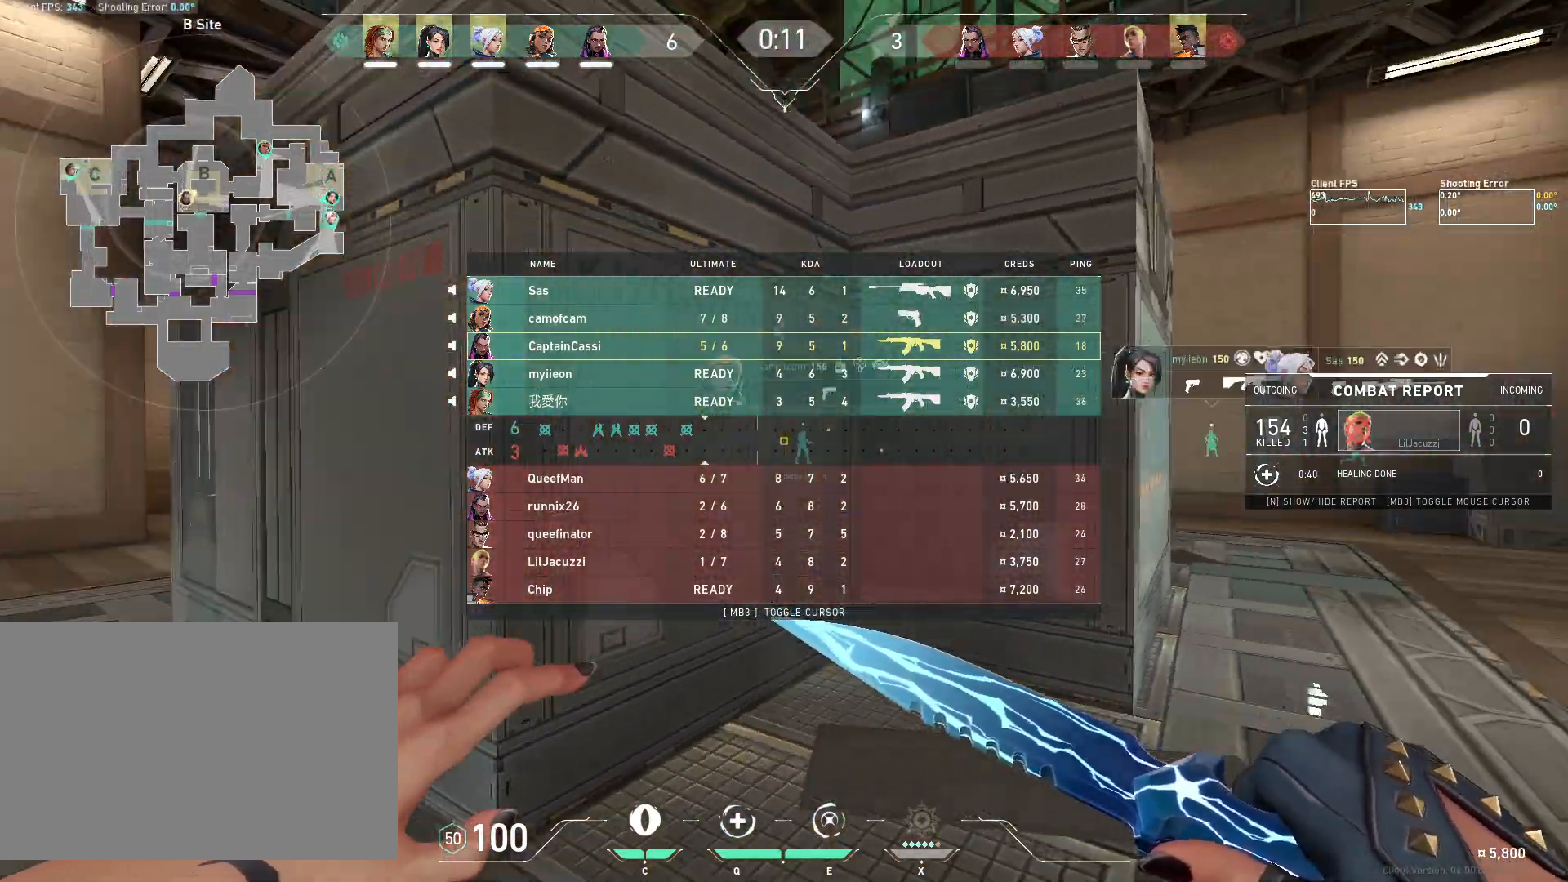
{"keys": ["d", "w"], "mouse": [], "events": [[250, "d", "down"]]}
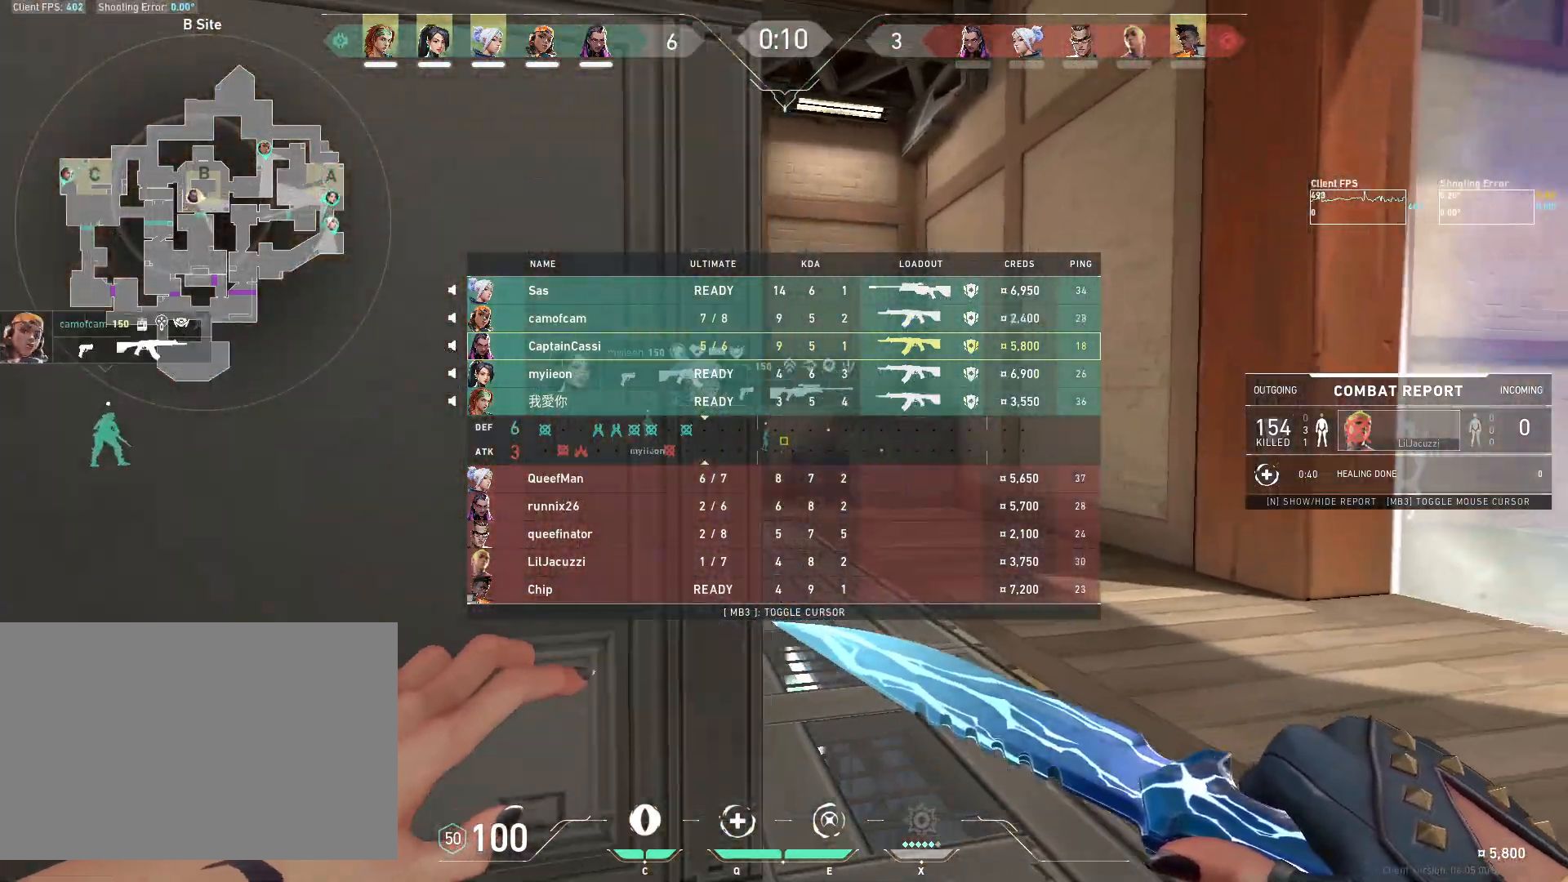
{"keys": ["d", "w"], "mouse": [], "events": []}
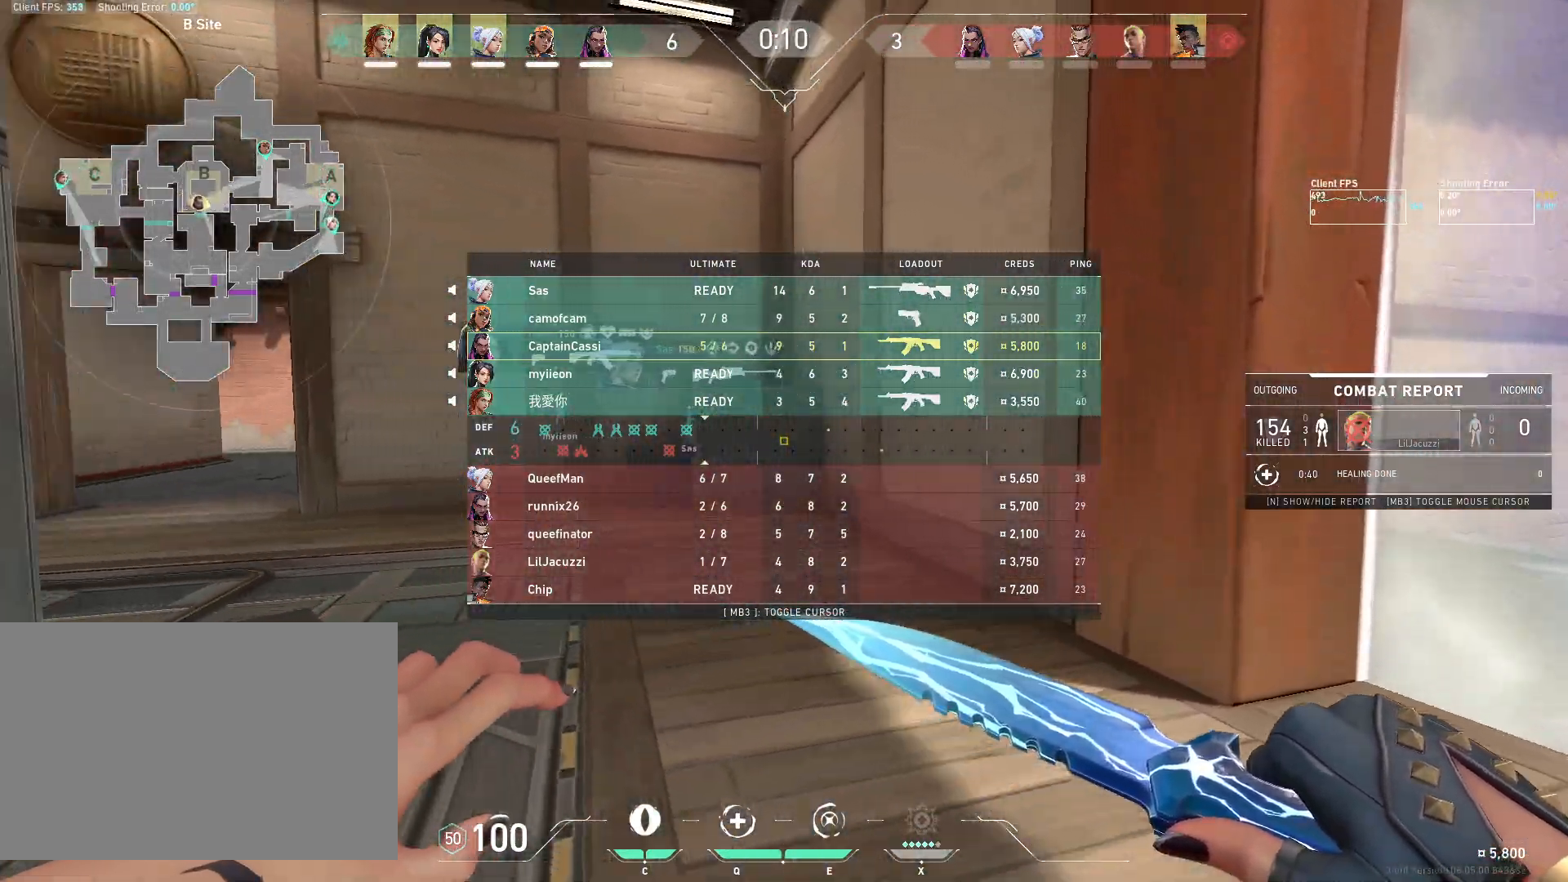
{"keys": ["d", "w"], "mouse": [], "events": []}
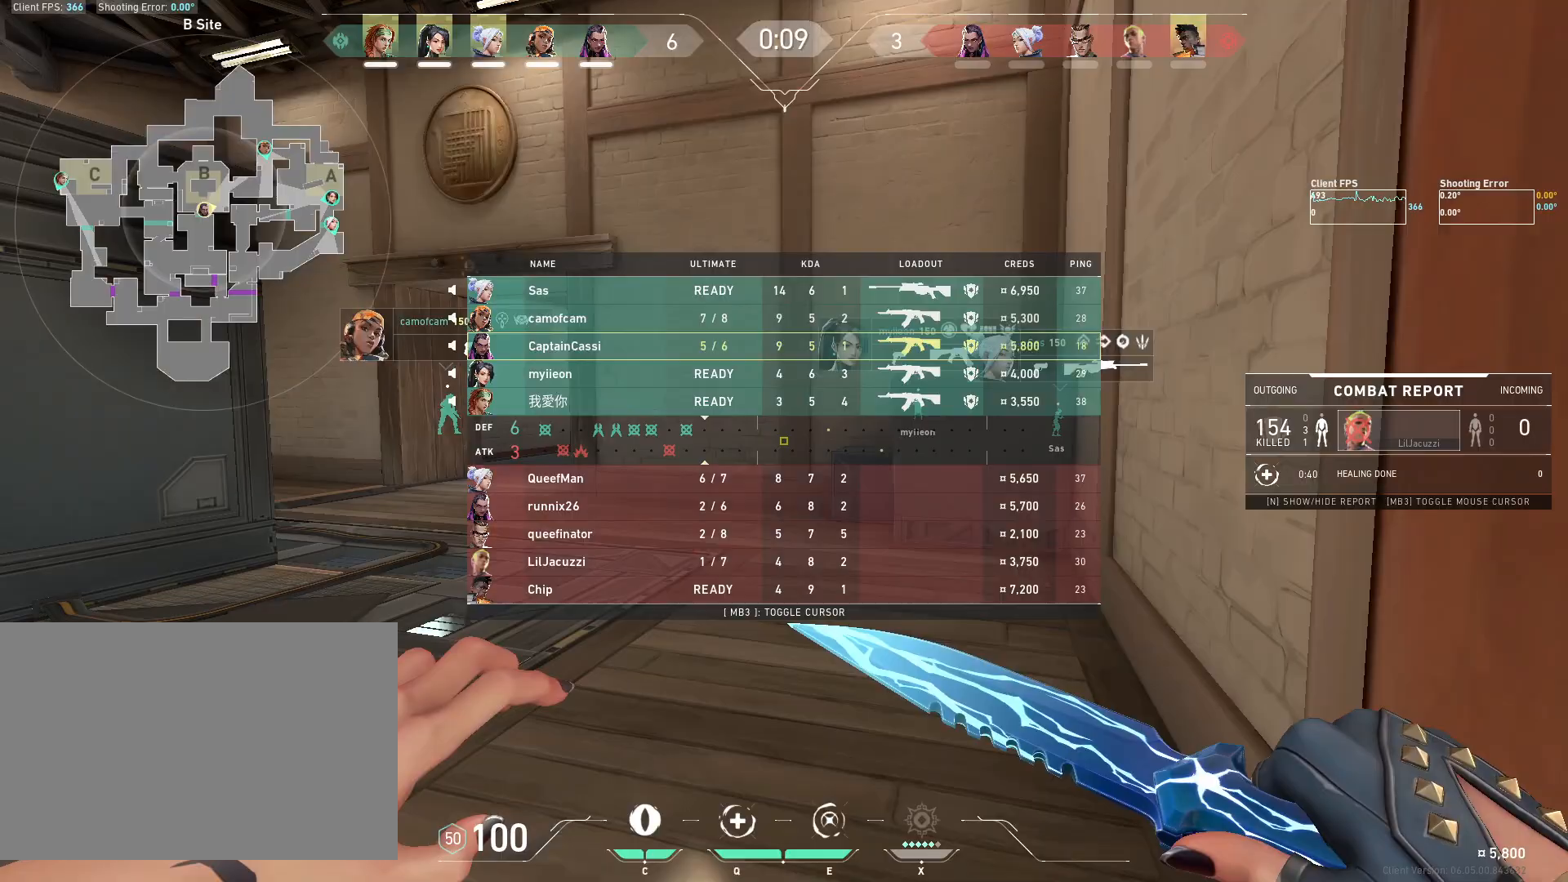
{"keys": ["w"], "mouse": [], "events": [[483, "d", "up"]]}
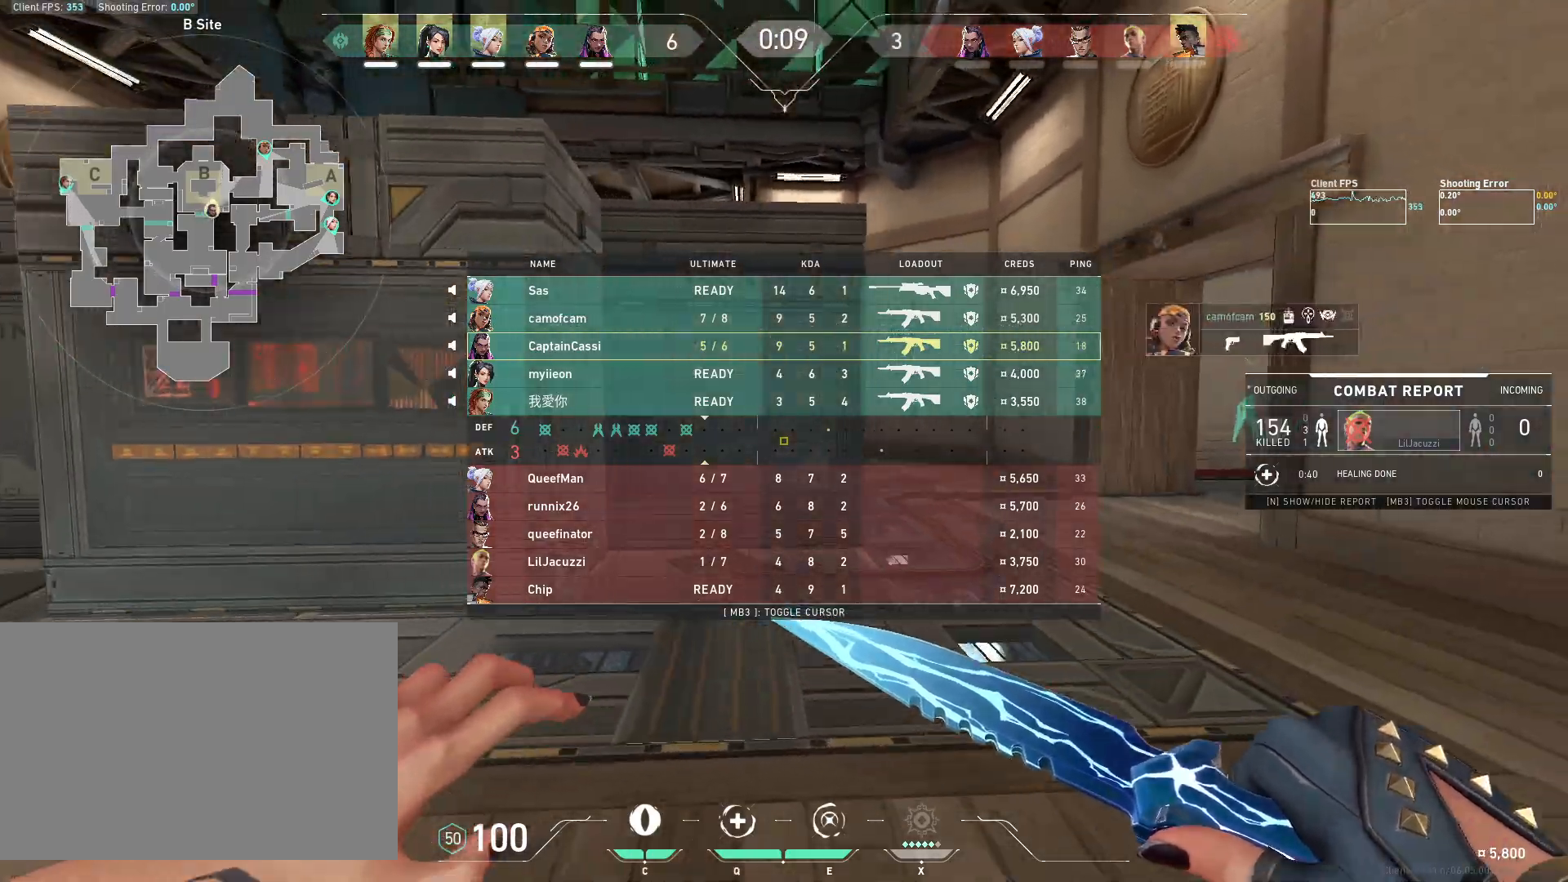
{"keys": ["w"], "mouse": [], "events": []}
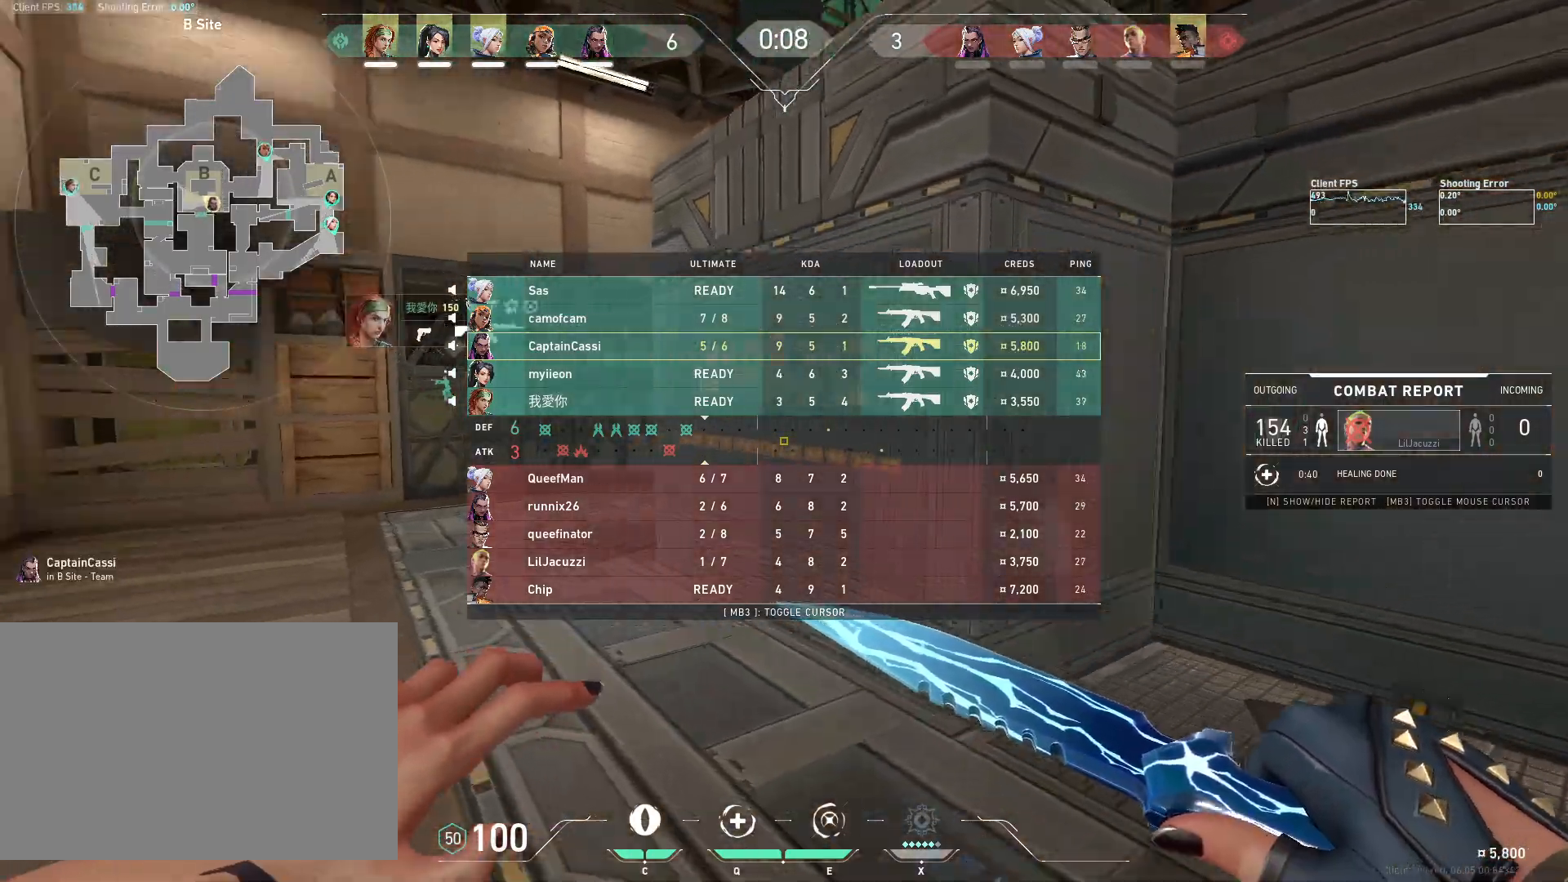
{"keys": ["w"], "mouse": [], "events": []}
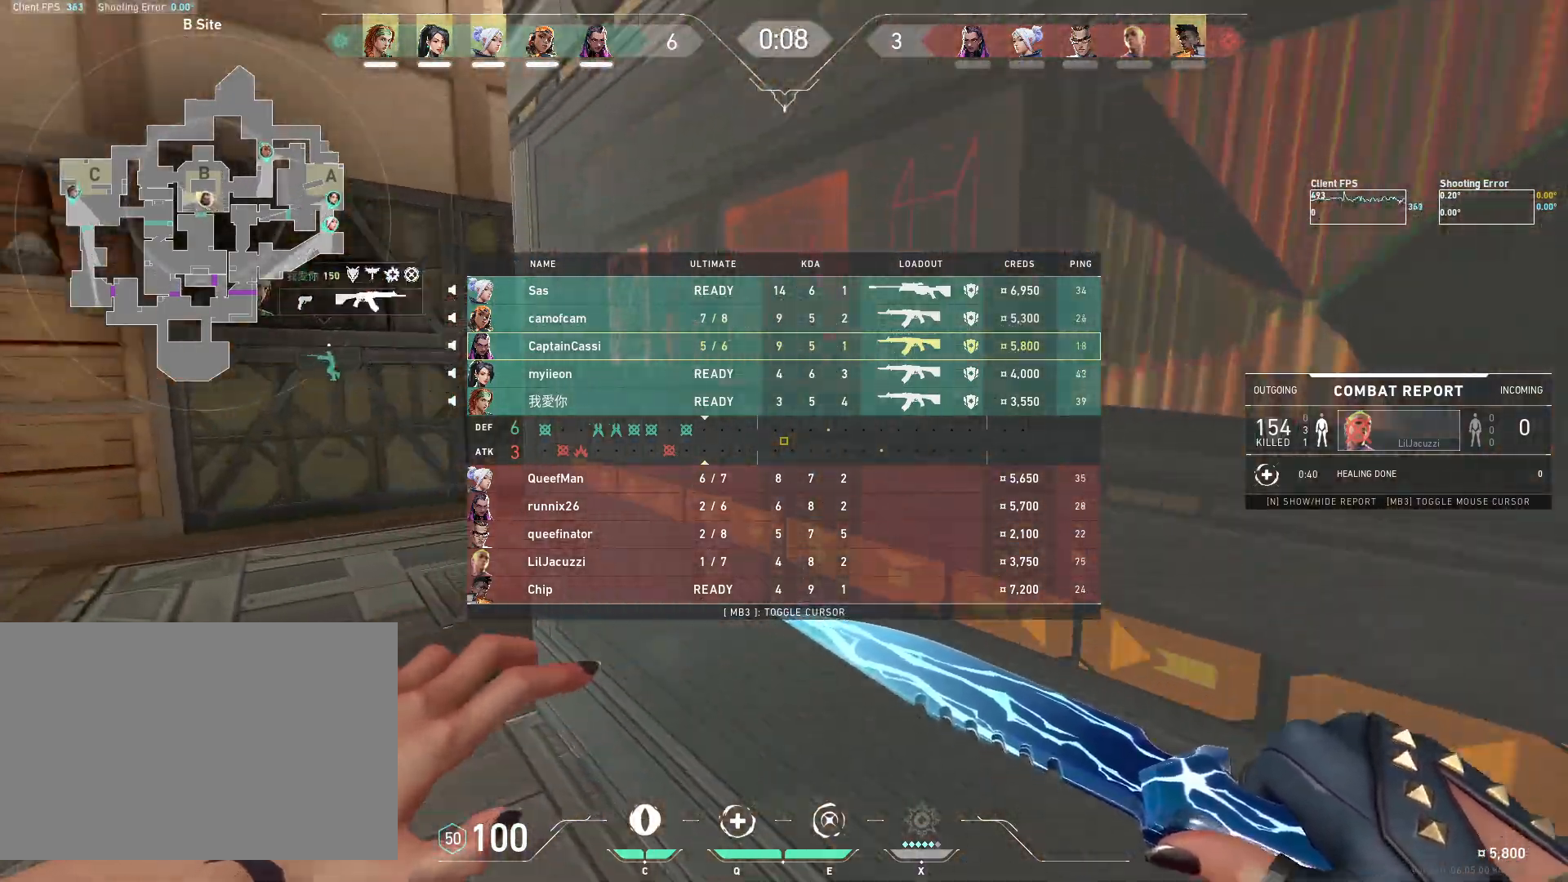
{"keys": ["s"], "mouse": [], "events": [[233, "w", "up"], [433, "s", "down"]]}
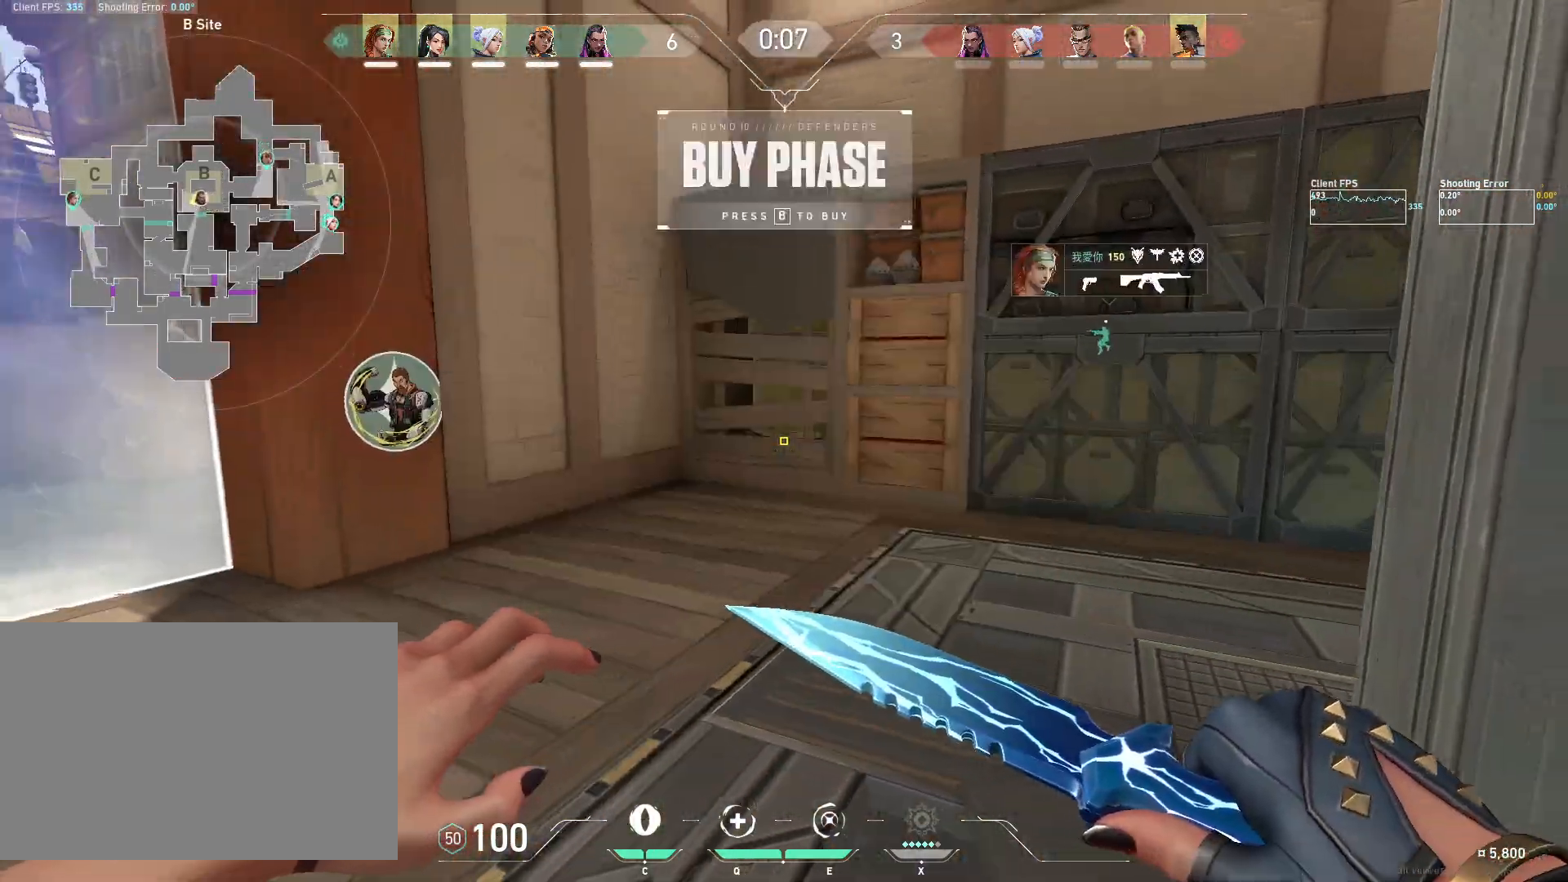
{"keys": ["a"], "mouse": [], "events": [[50, "d", "down"], [83, "s", "up"], [200, "mouse_mb4", "down"], [283, "a", "down"], [300, "d", "up"], [500, "mouse_mb4", "up"]]}
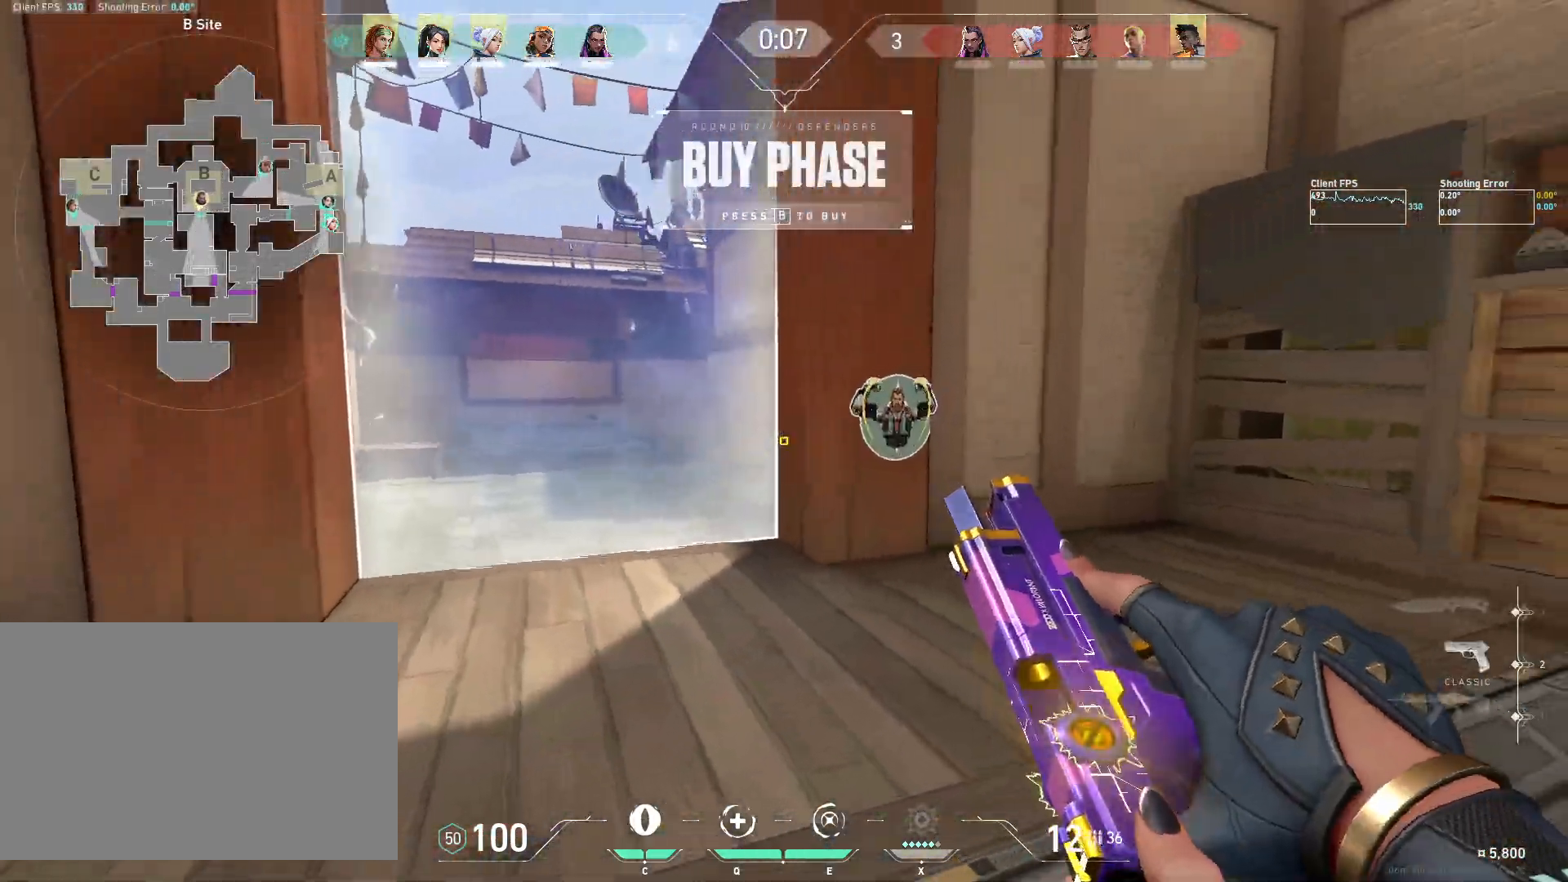
{"keys": ["a", "s"], "mouse": [], "events": [[100, "mouse_mb4", "down"], [233, "mouse_mb4", "up"], [300, "s", "down"]]}
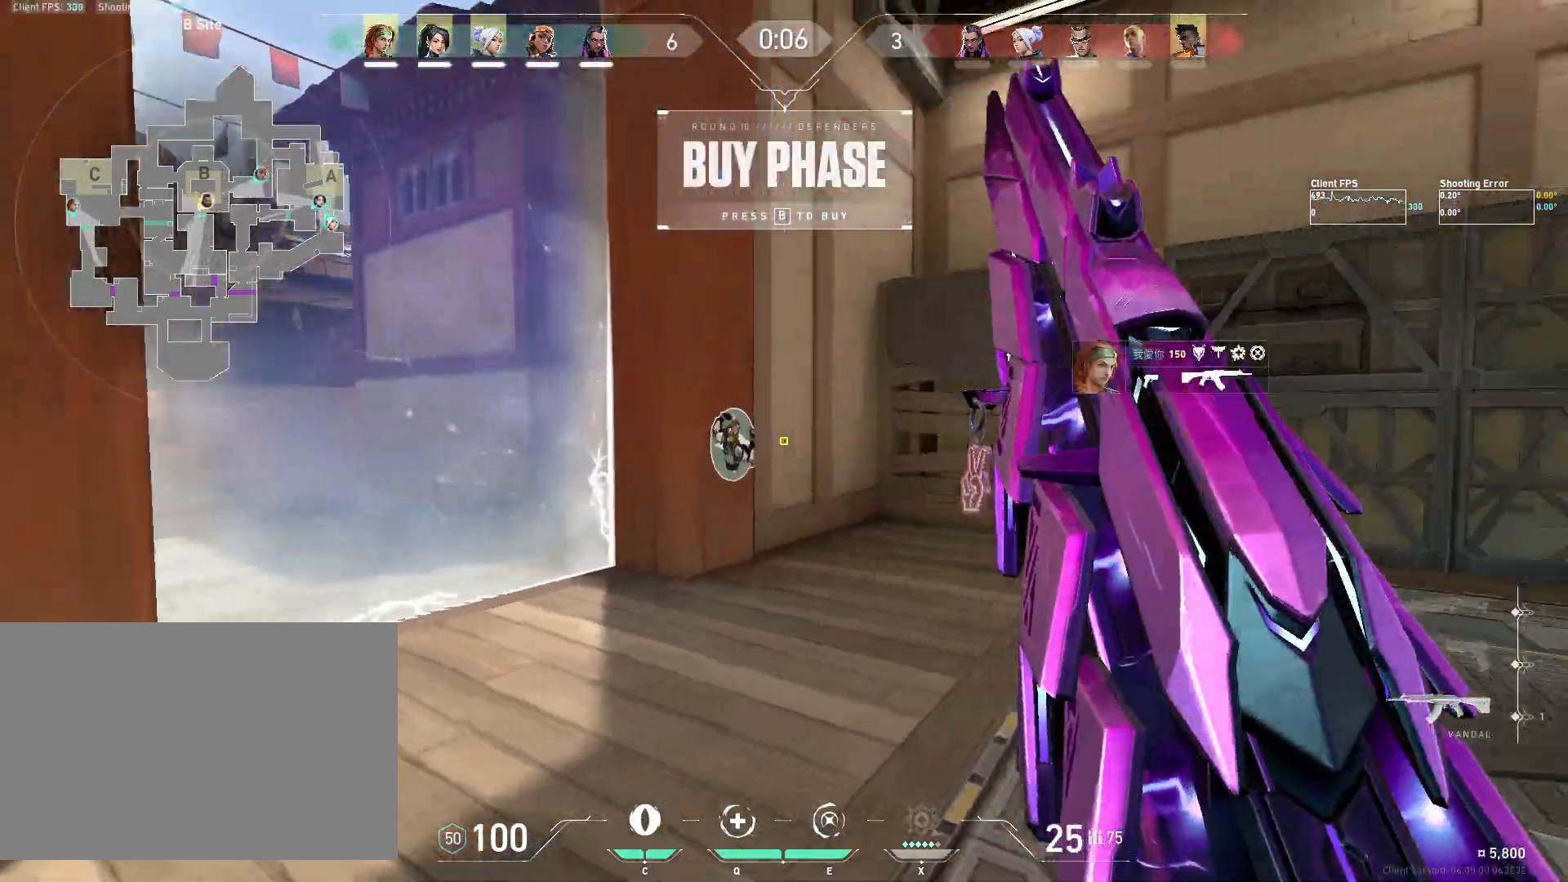
{"keys": ["d"], "mouse": [], "events": [[50, "a", "up"], [117, "d", "down"], [450, "s", "up"]]}
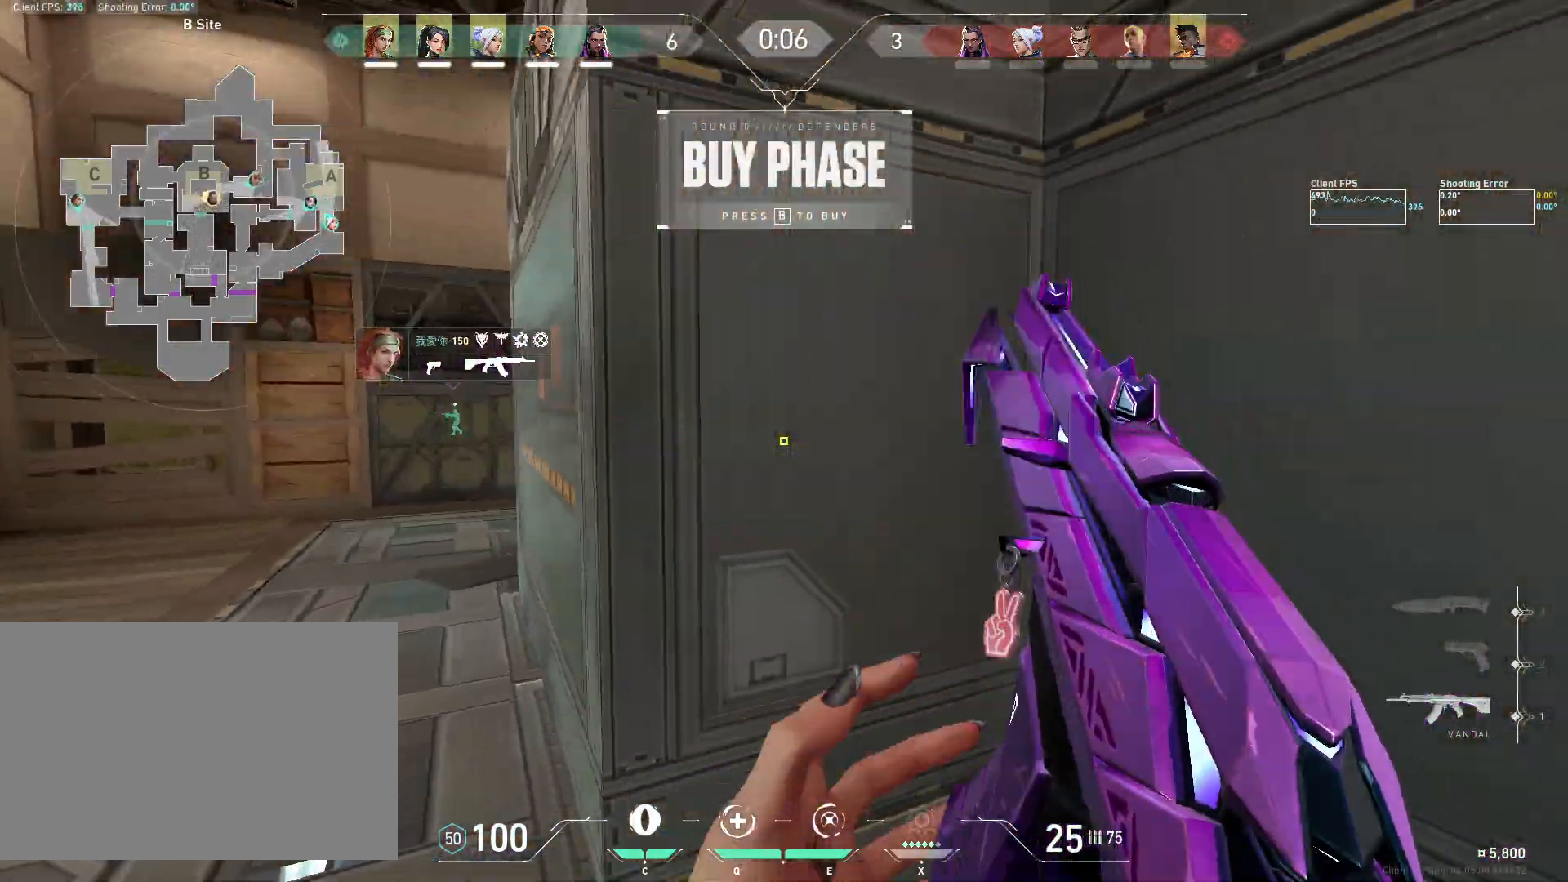
{"keys": ["d"], "mouse": [], "events": [[50, "mouse_mb5", "down"], [150, "w", "down"], [183, "mouse_mb5", "up"], [250, "mouse_mb5", "down"], [317, "w", "up"], [367, "mouse_mb5", "up"]]}
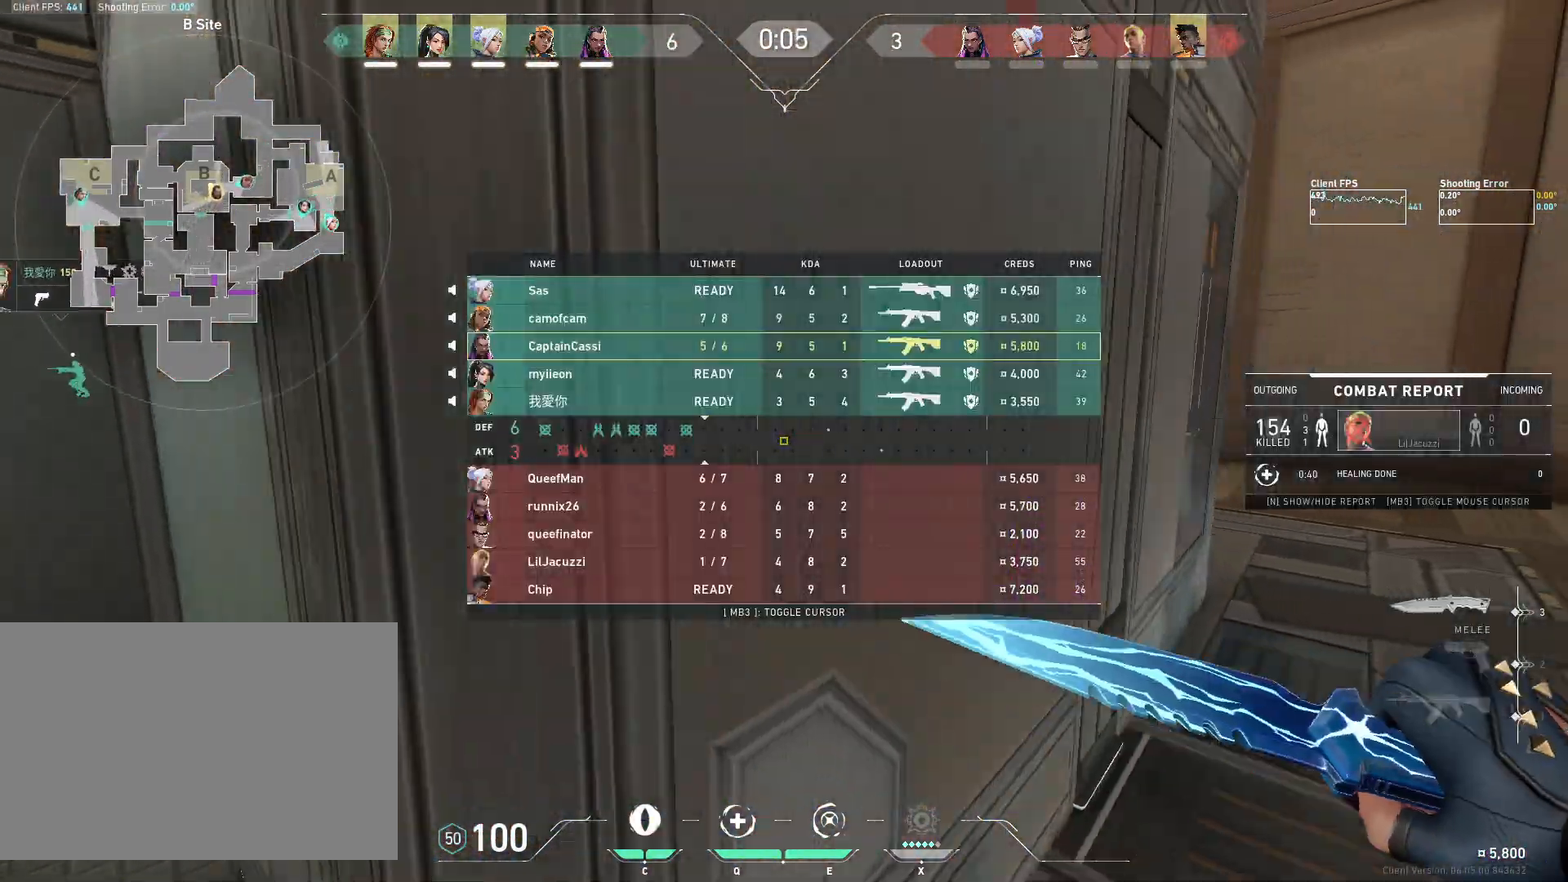
{"keys": ["d", "w"], "mouse": [], "events": [[17, "w", "down"]]}
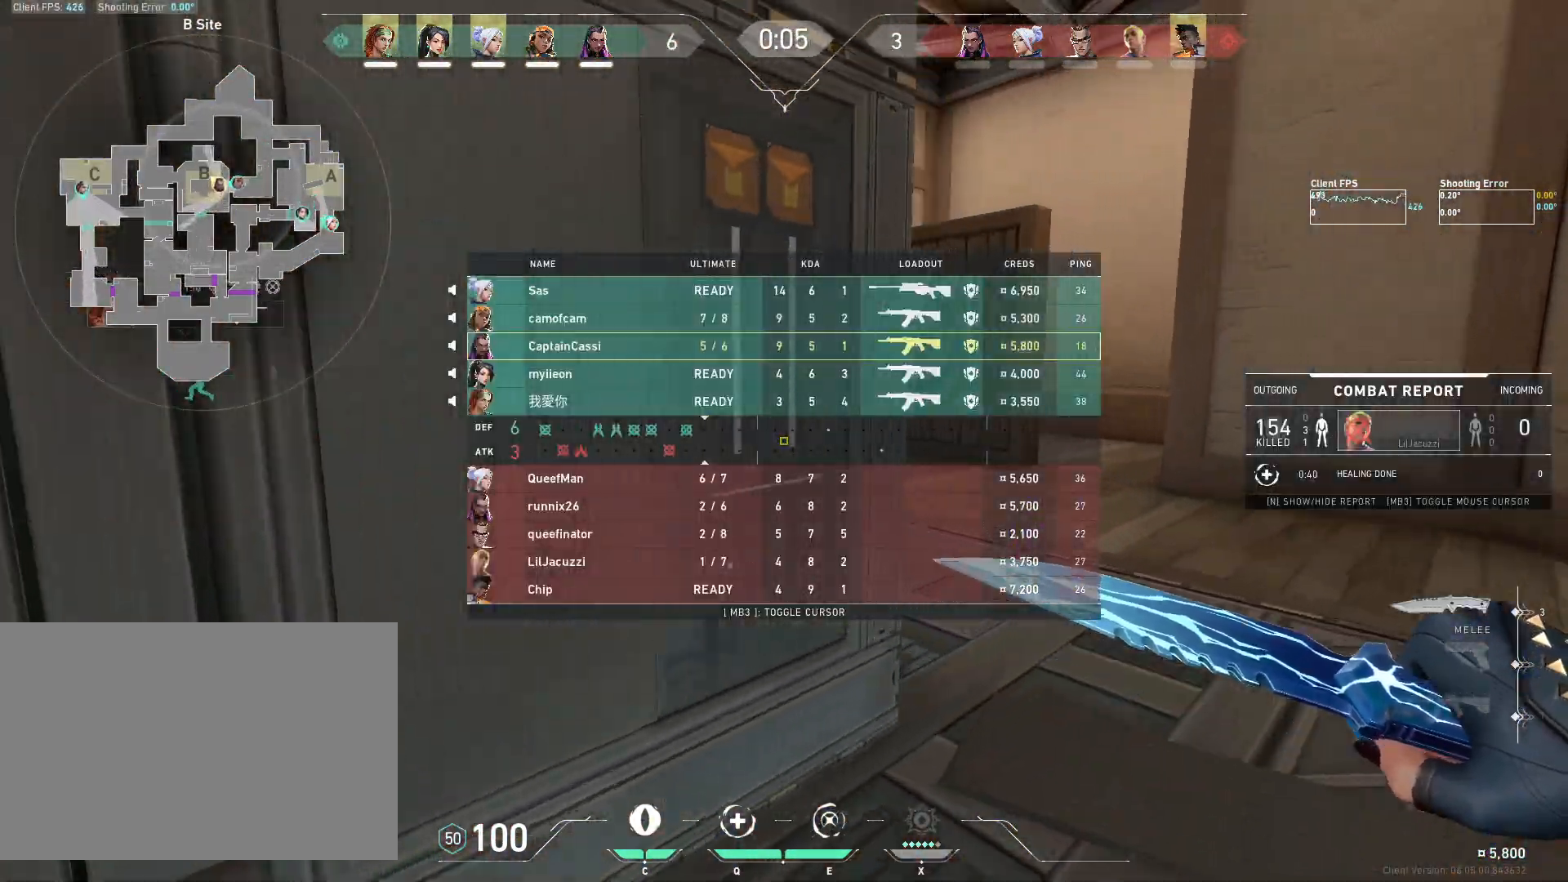
{"keys": ["w"], "mouse": [], "events": [[417, "d", "up"]]}
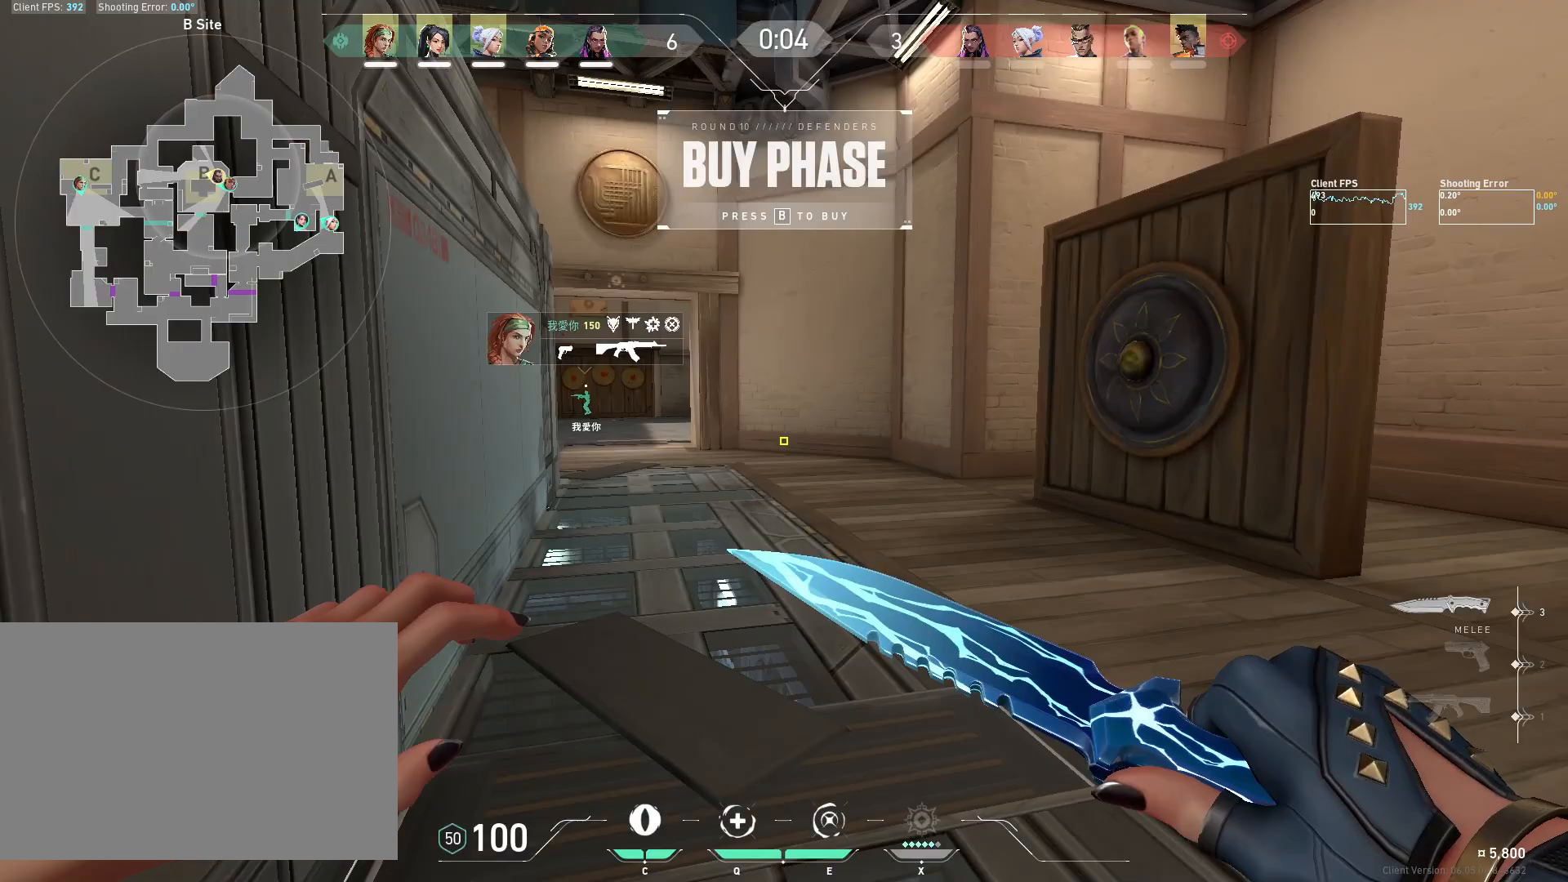
{"keys": ["w"], "mouse": [], "events": []}
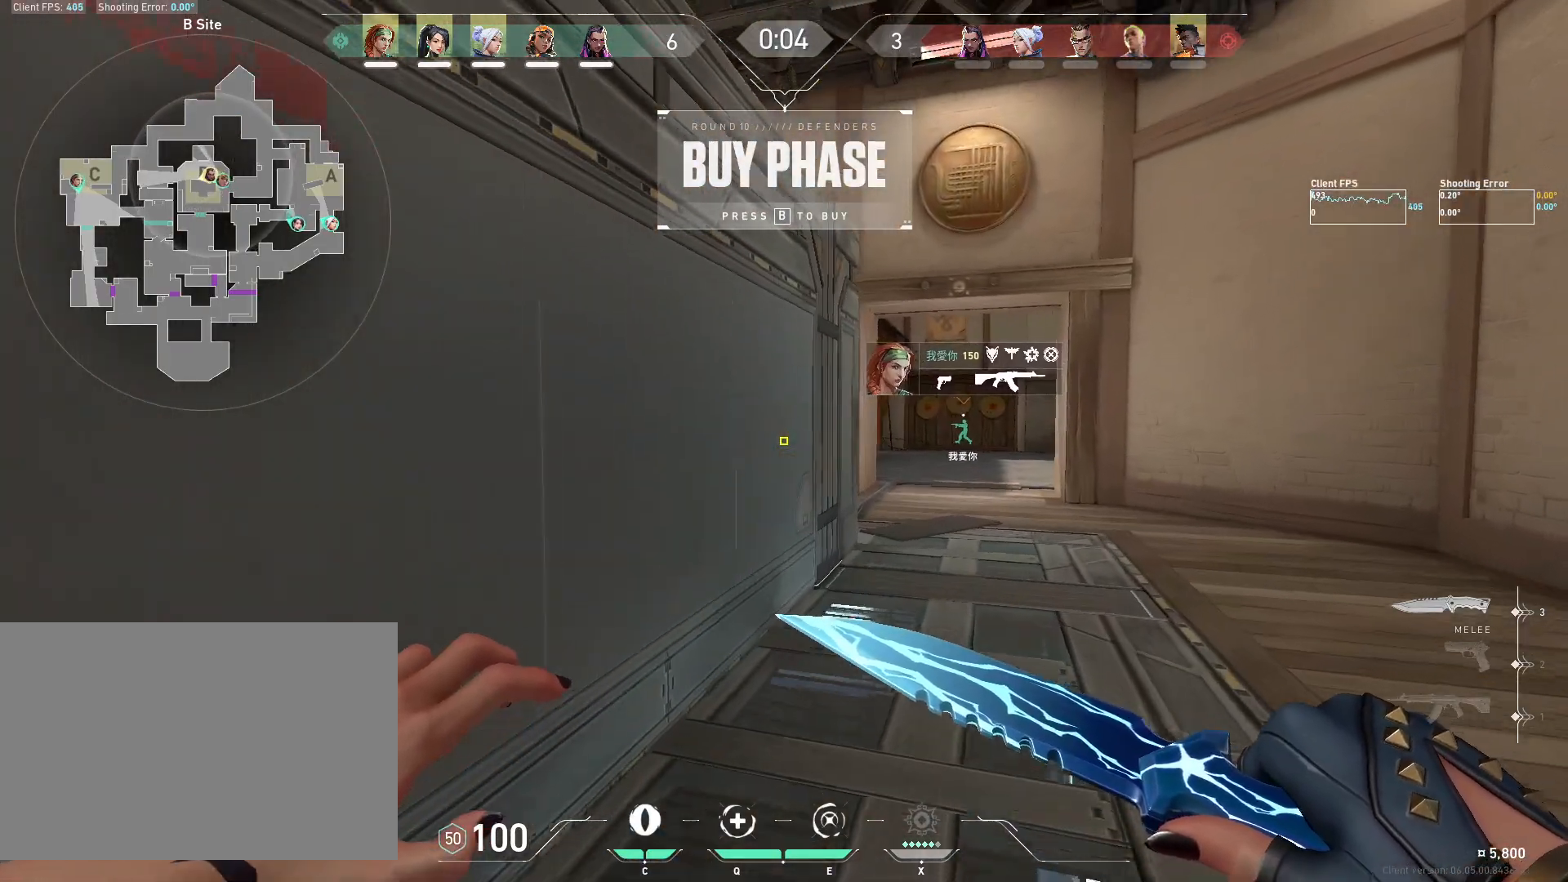
{"keys": ["d", "w"], "mouse": [], "events": [[33, "d", "down"]]}
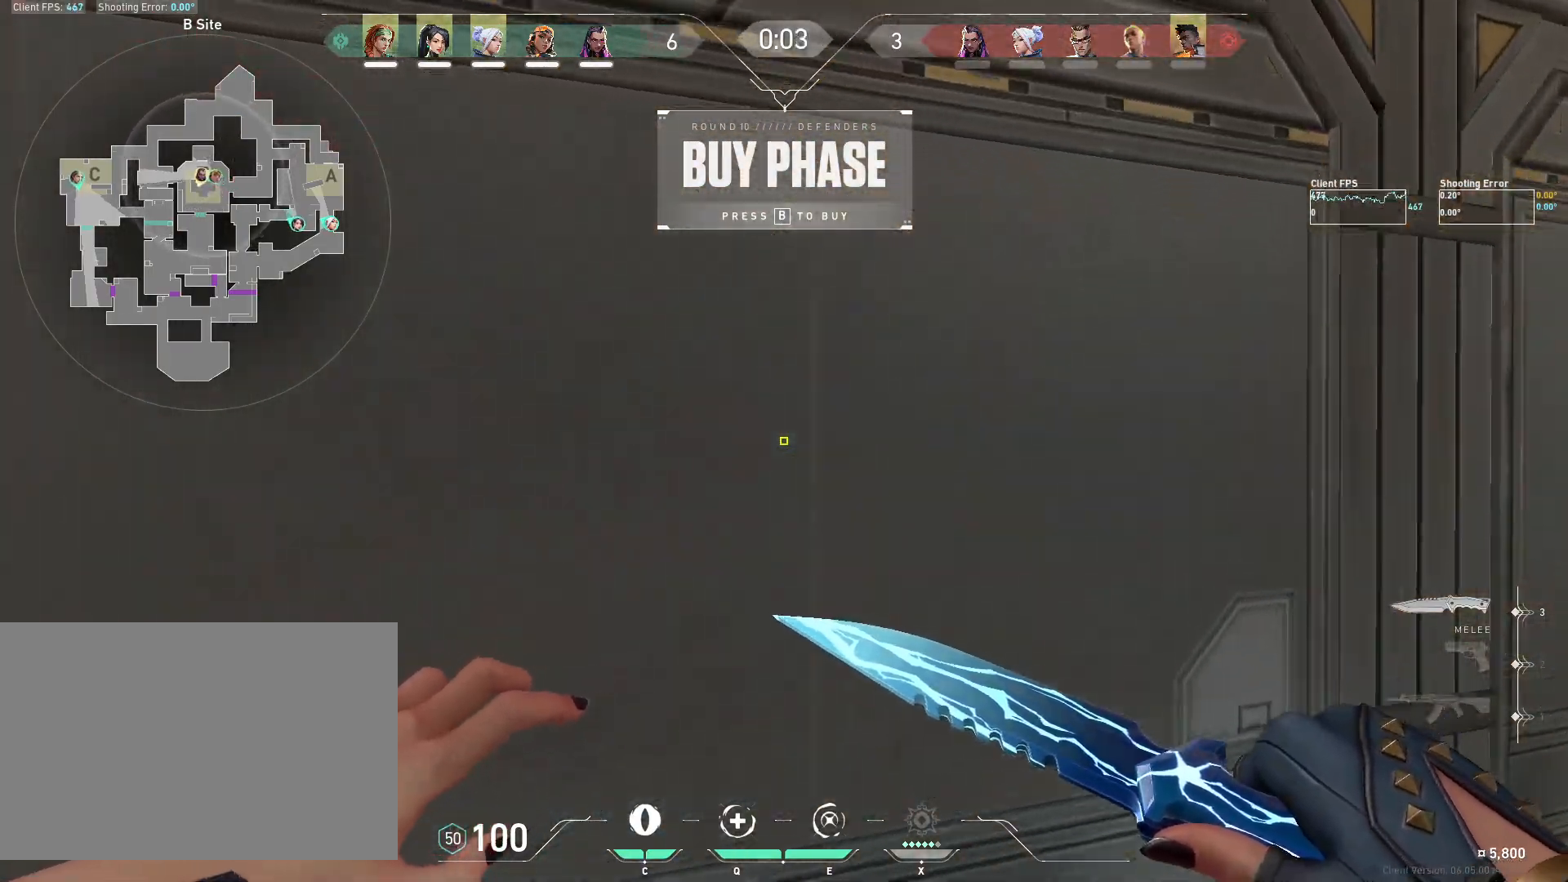
{"keys": ["d"], "mouse": ["mb4"], "events": [[67, "w", "up"], [200, "mouse_mb4", "down"], [350, "mouse_mb4", "up"], [433, "mouse_mb4", "down"]]}
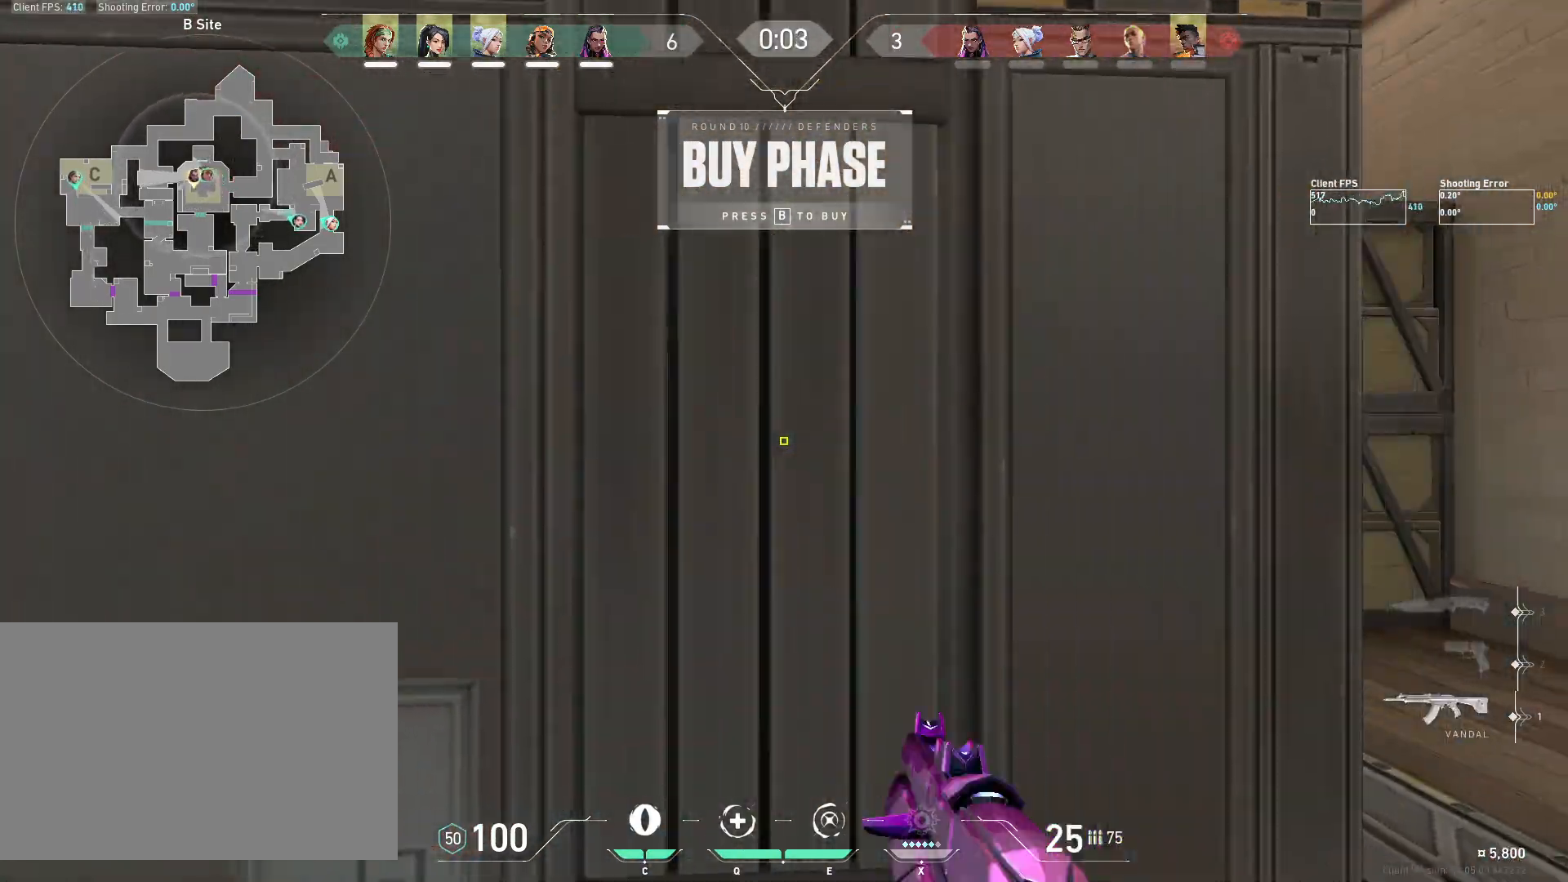
{"keys": ["w"], "mouse": [], "events": [[67, "mouse_mb4", "up"], [183, "w", "down"], [383, "d", "up"]]}
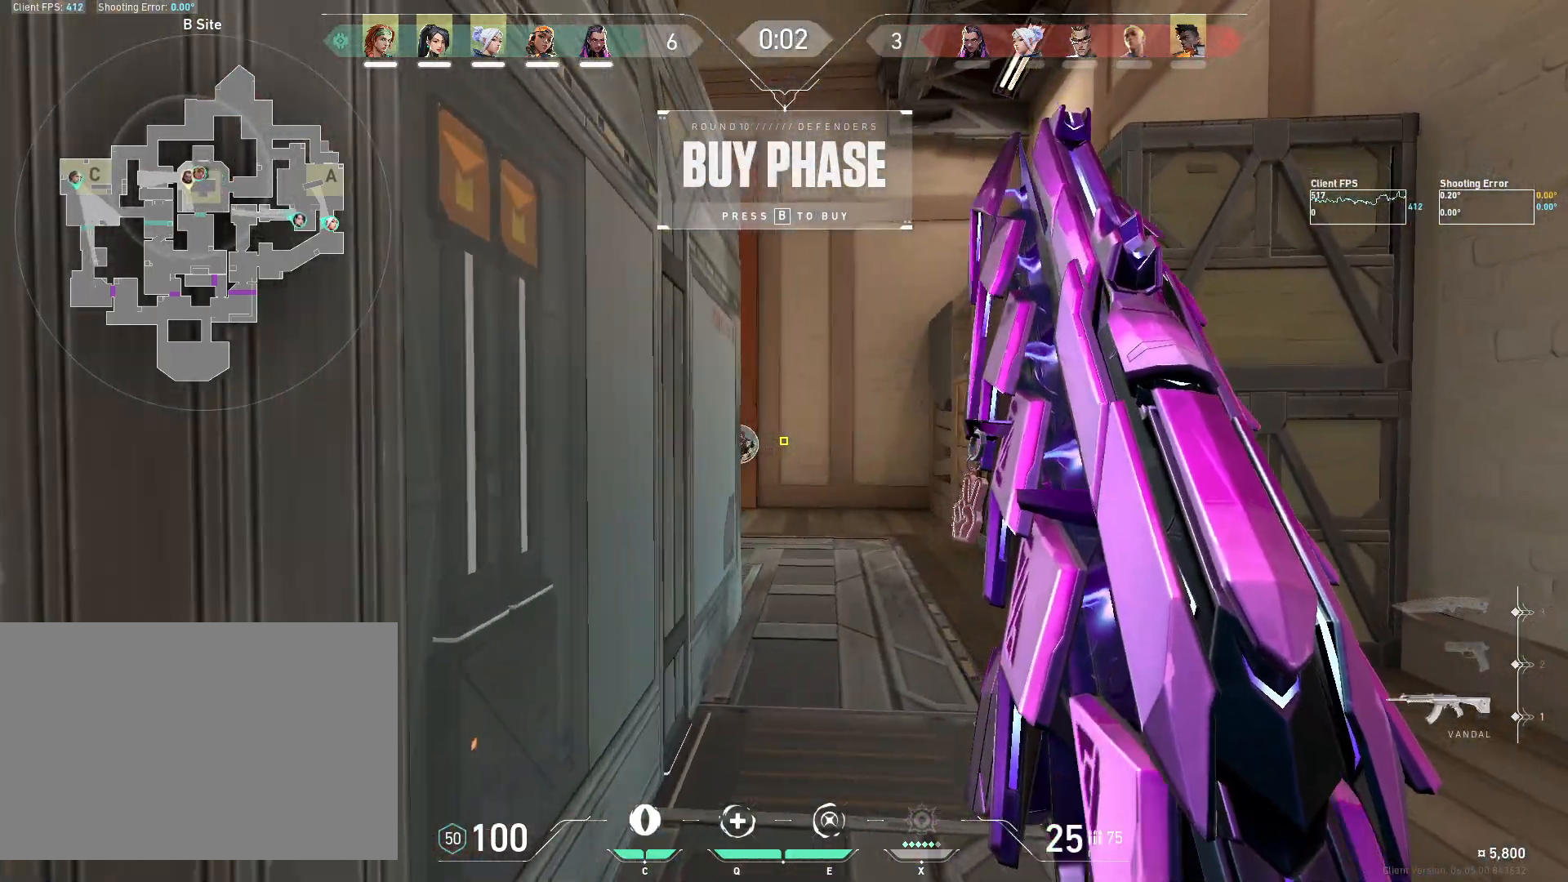
{"keys": [], "mouse": [], "events": [[117, "d", "down"], [150, "w", "up"], [483, "d", "up"]]}
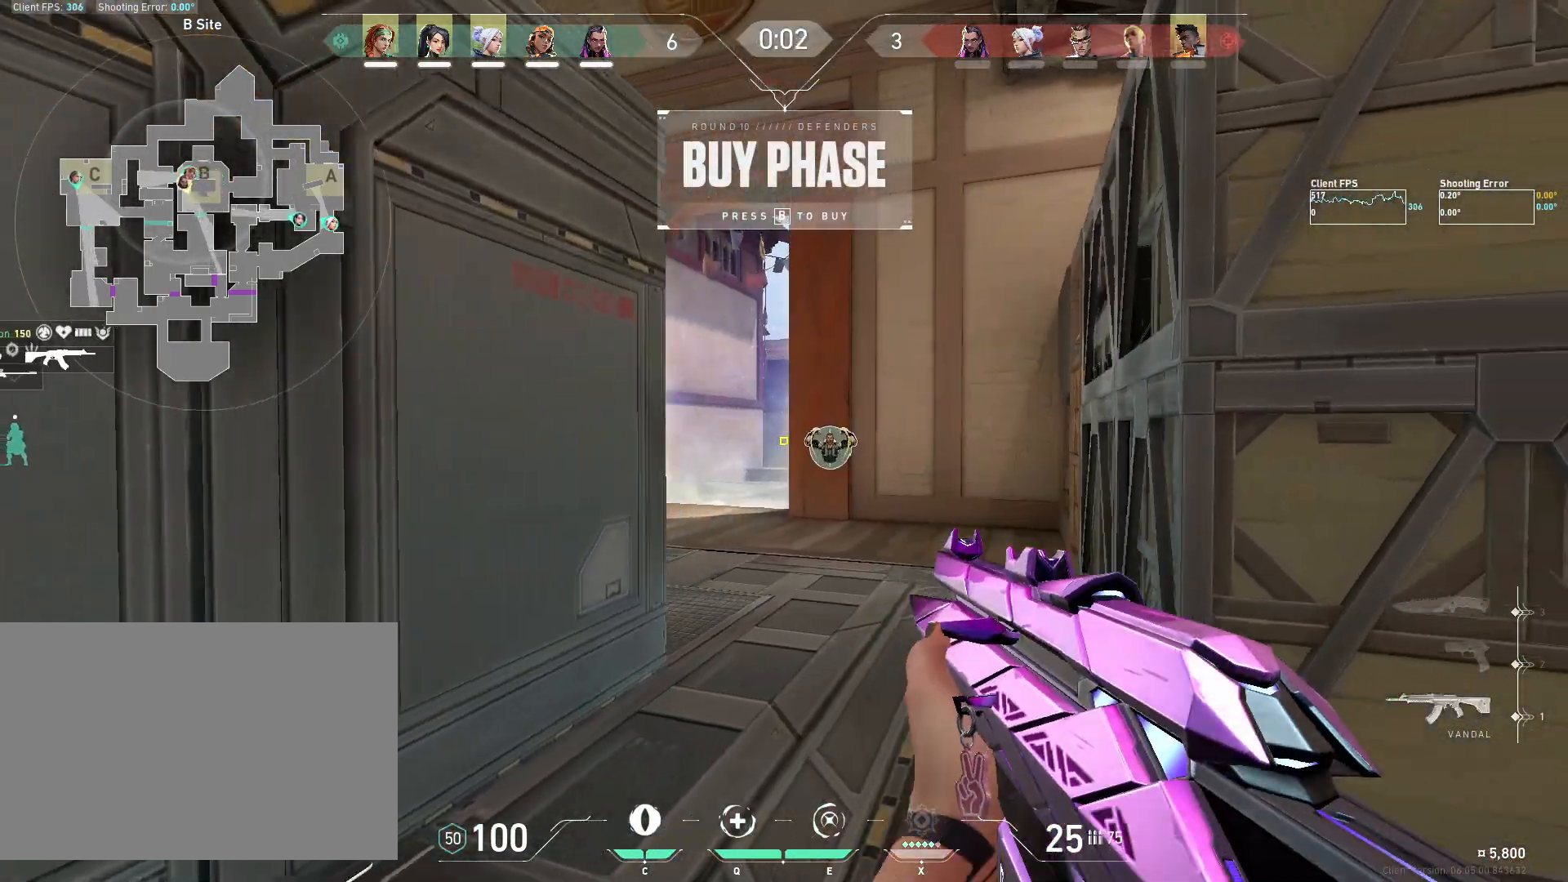
{"keys": [], "mouse": [], "events": [[33, "a", "down"], [67, "mouse_right", "down"], [167, "mouse_right", "up"], [400, "a", "up"]]}
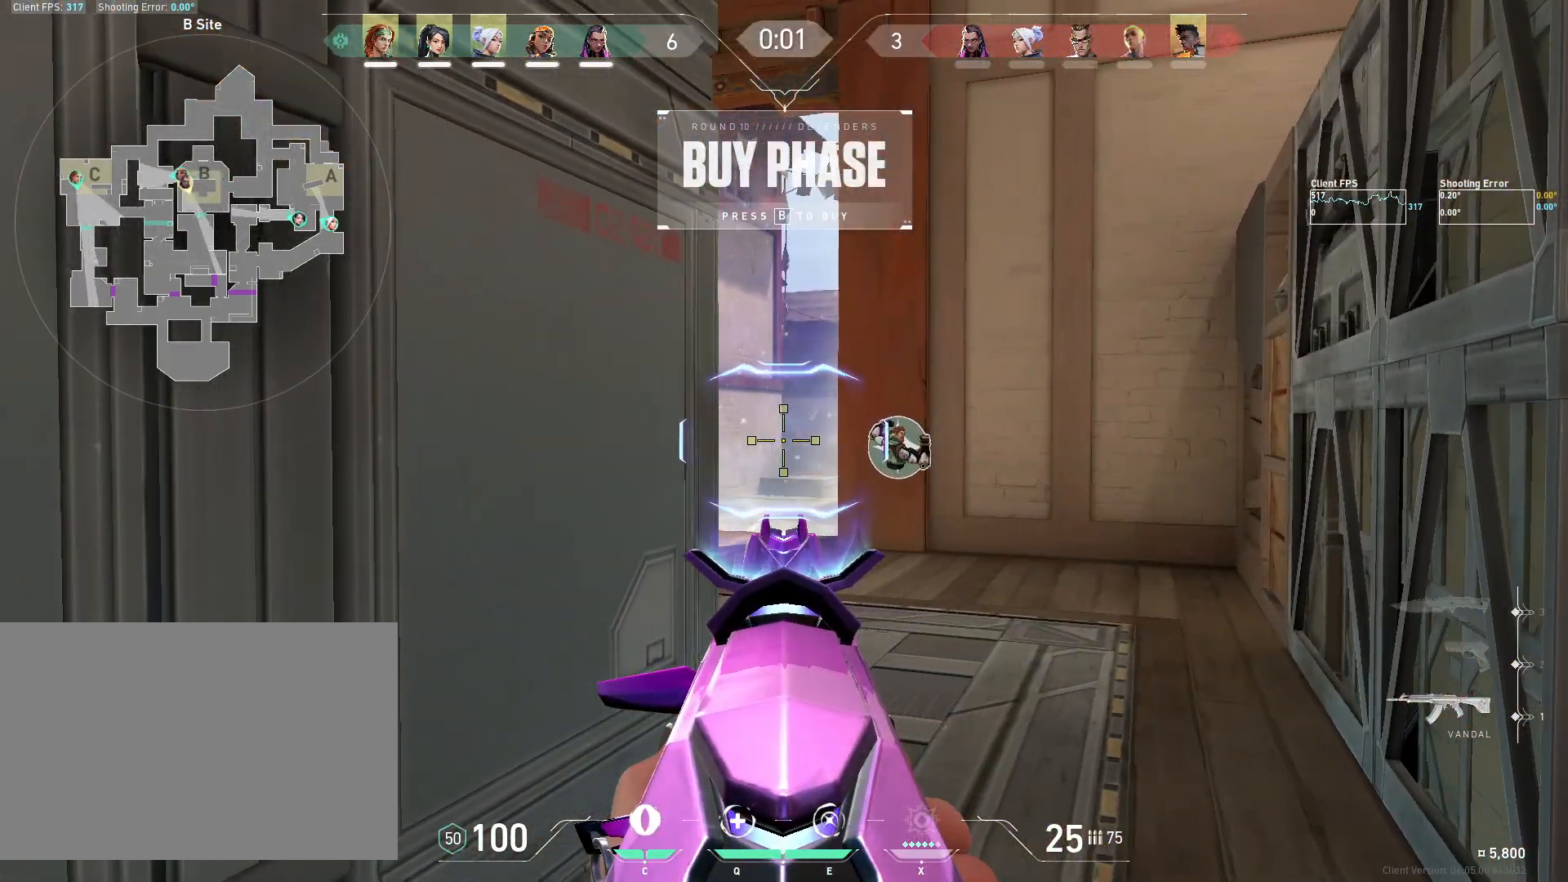
{"keys": [], "mouse": [], "events": [[100, "a", "down"], [233, "a", "up"]]}
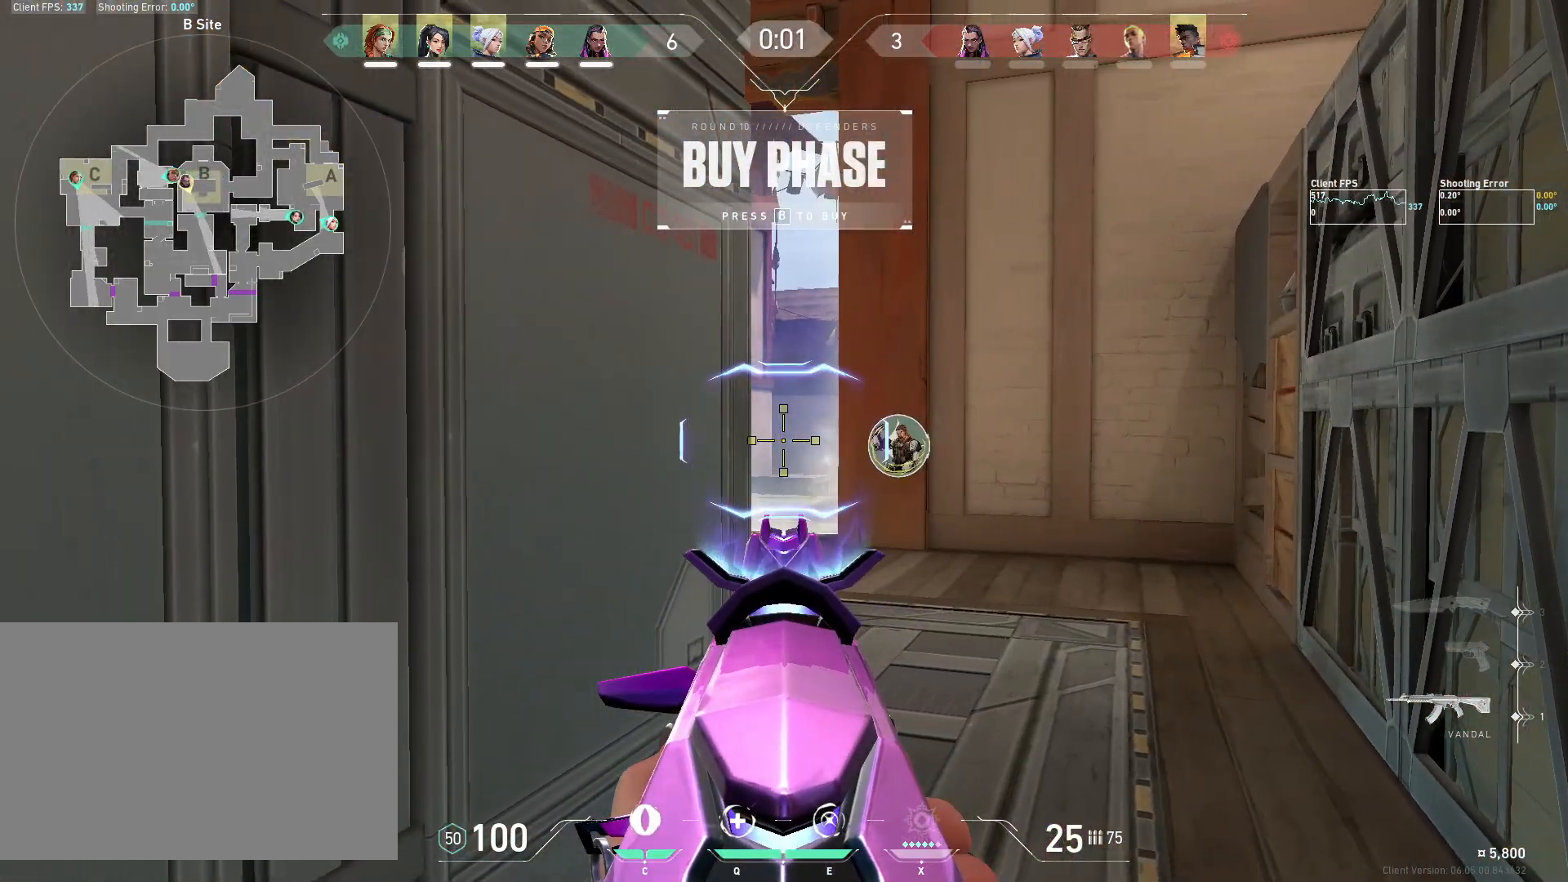
{"keys": ["a", "s"], "mouse": [], "events": [[183, "a", "down"], [300, "a", "up"], [350, "d", "down"], [417, "s", "down"], [467, "d", "up"], [500, "a", "down"]]}
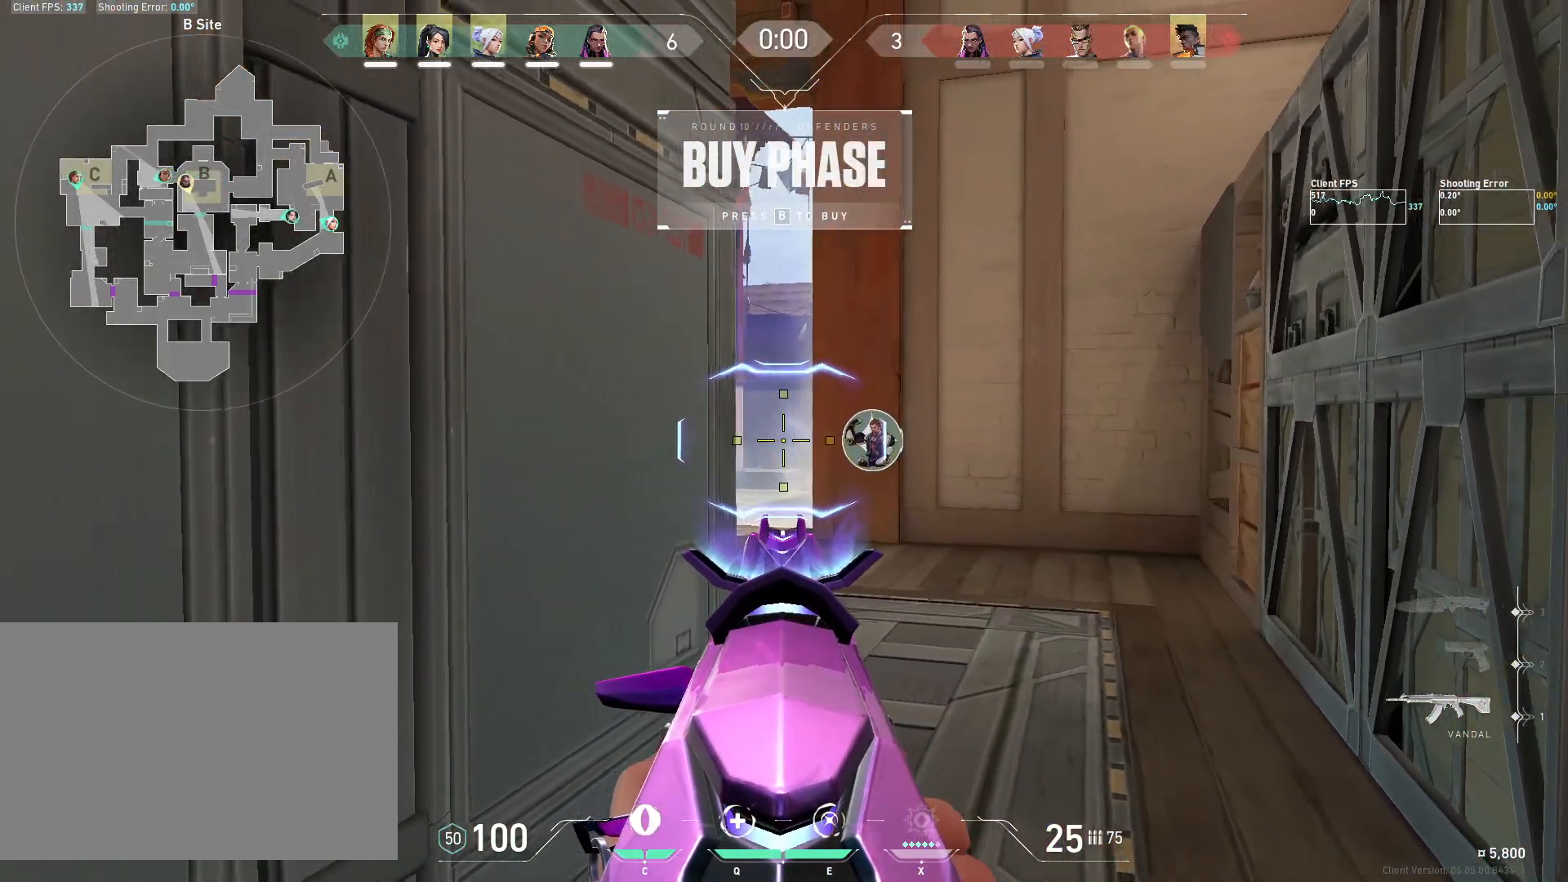
{"keys": [], "mouse": [], "events": [[250, "a", "up"], [283, "s", "up"]]}
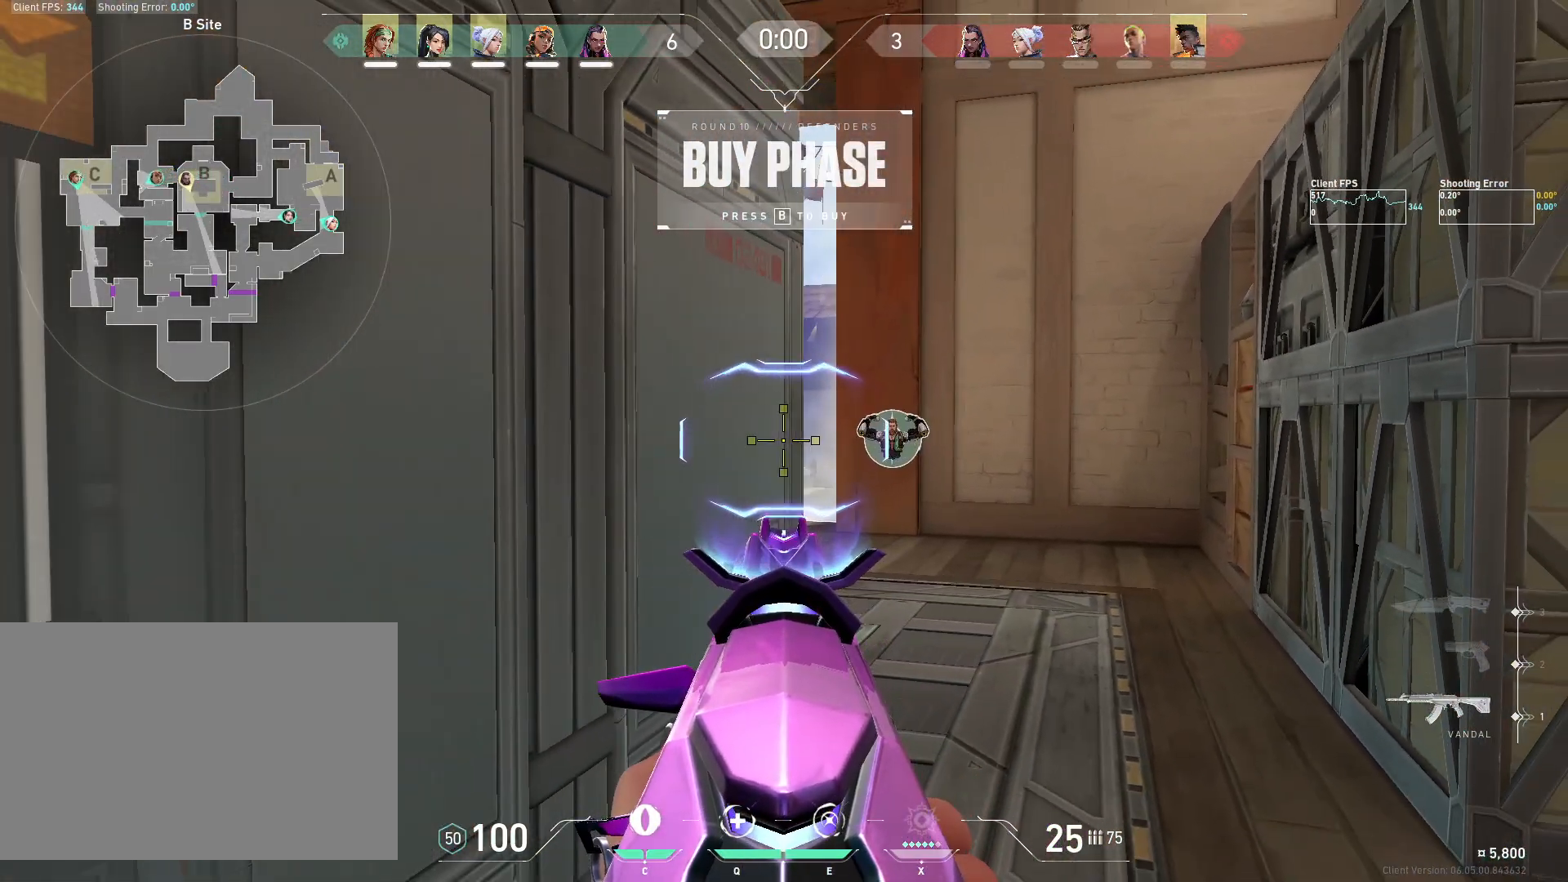
{"keys": ["a"], "mouse": [], "events": [[167, "d", "down"], [267, "d", "up"], [317, "a", "down"]]}
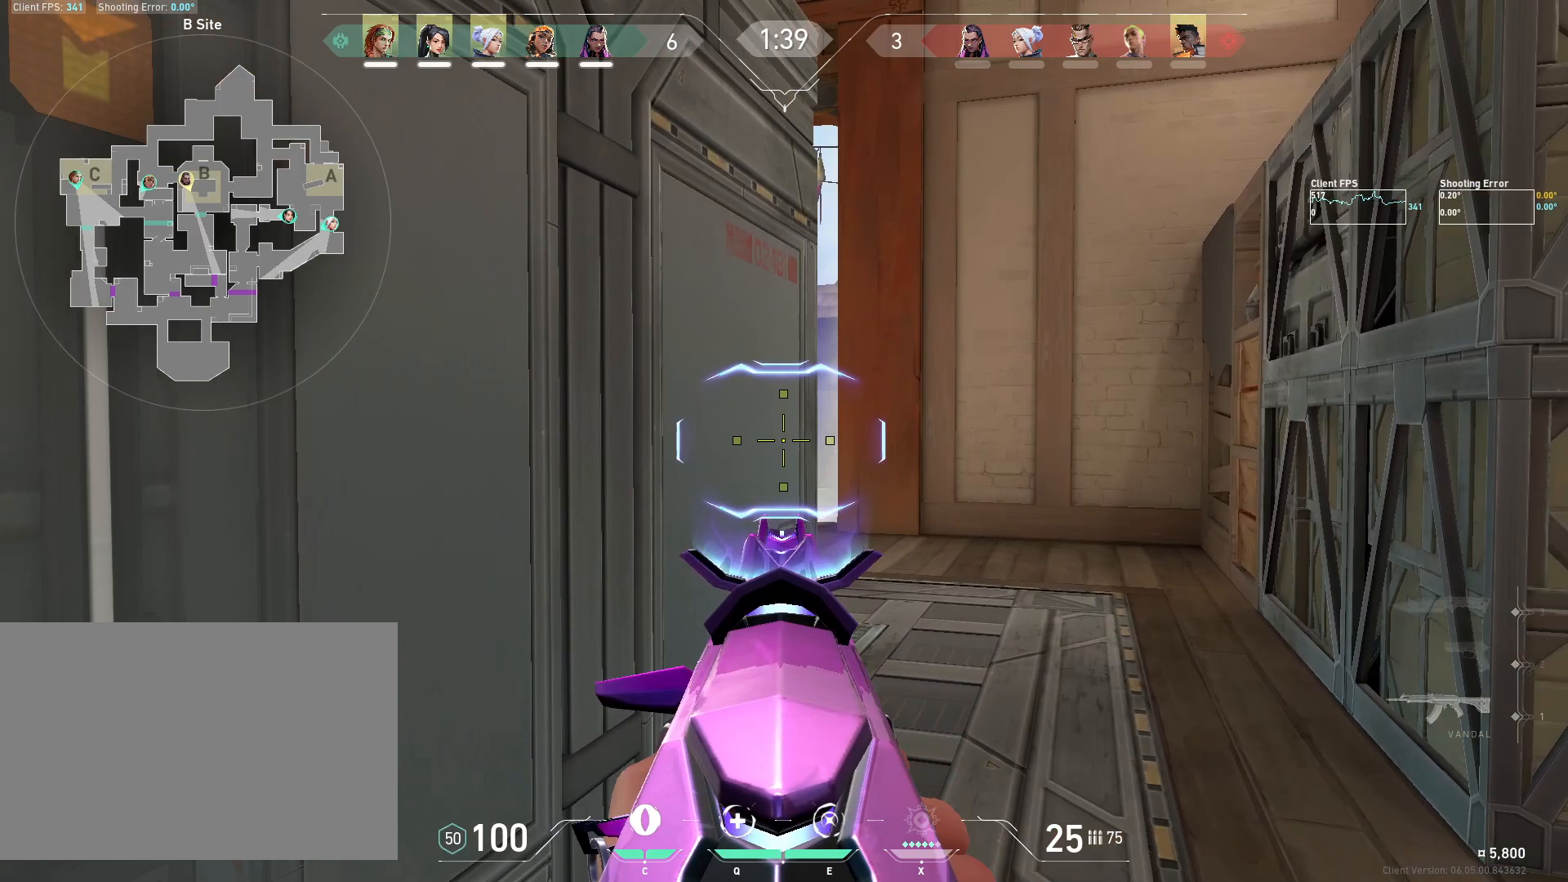
{"keys": ["d"], "mouse": [], "events": [[17, "a", "up"], [100, "d", "down"], [167, "d", "up"], [200, "a", "down"], [367, "a", "up"], [400, "d", "down"]]}
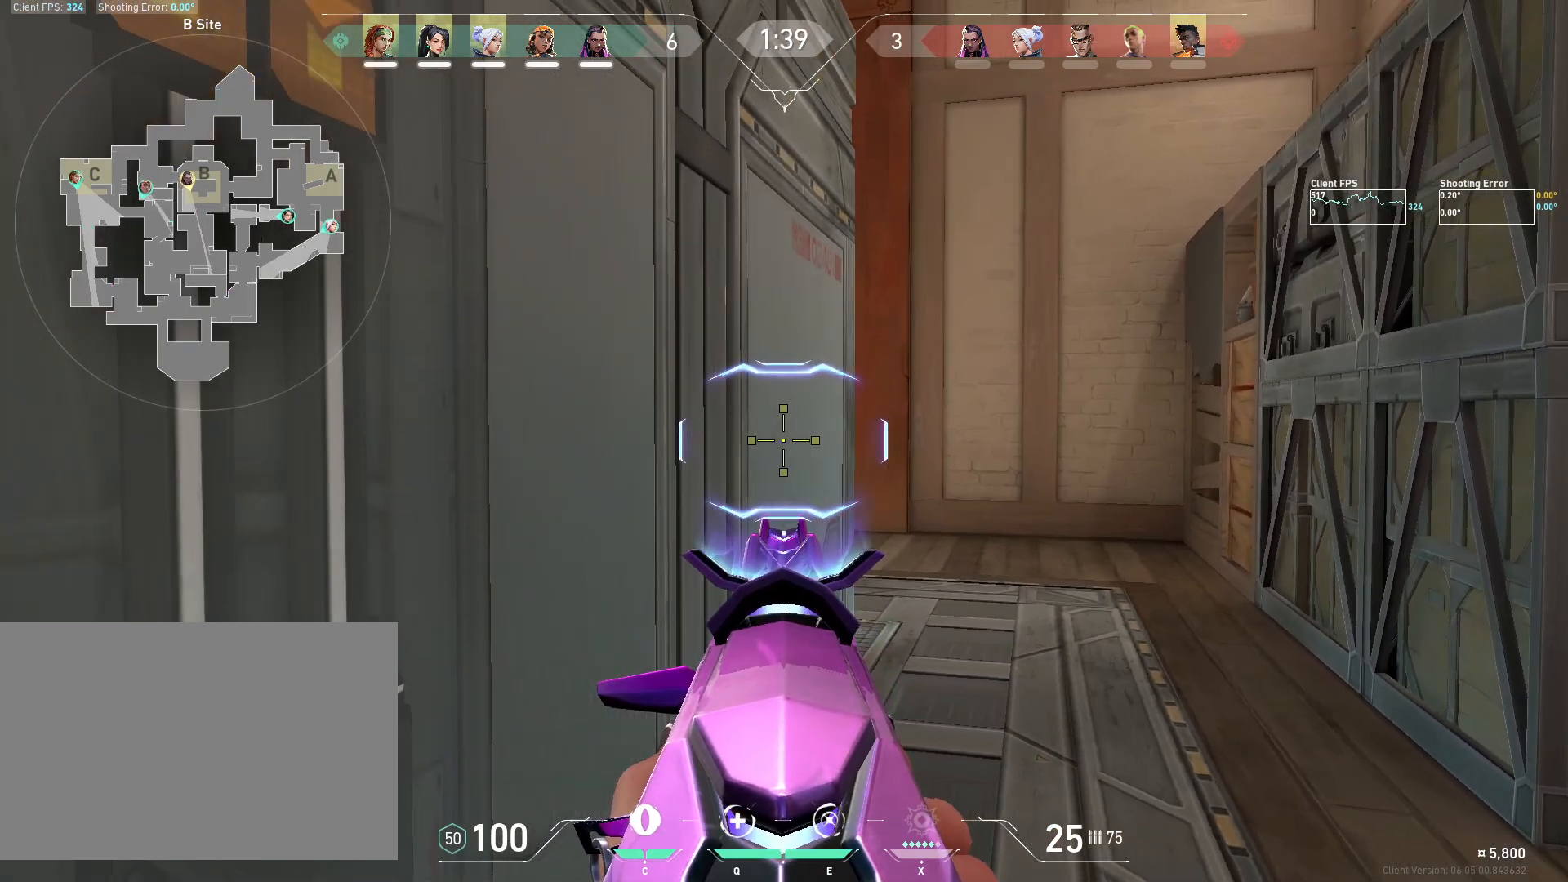
{"keys": ["d"], "mouse": [], "events": [[283, "d", "up"], [500, "d", "down"]]}